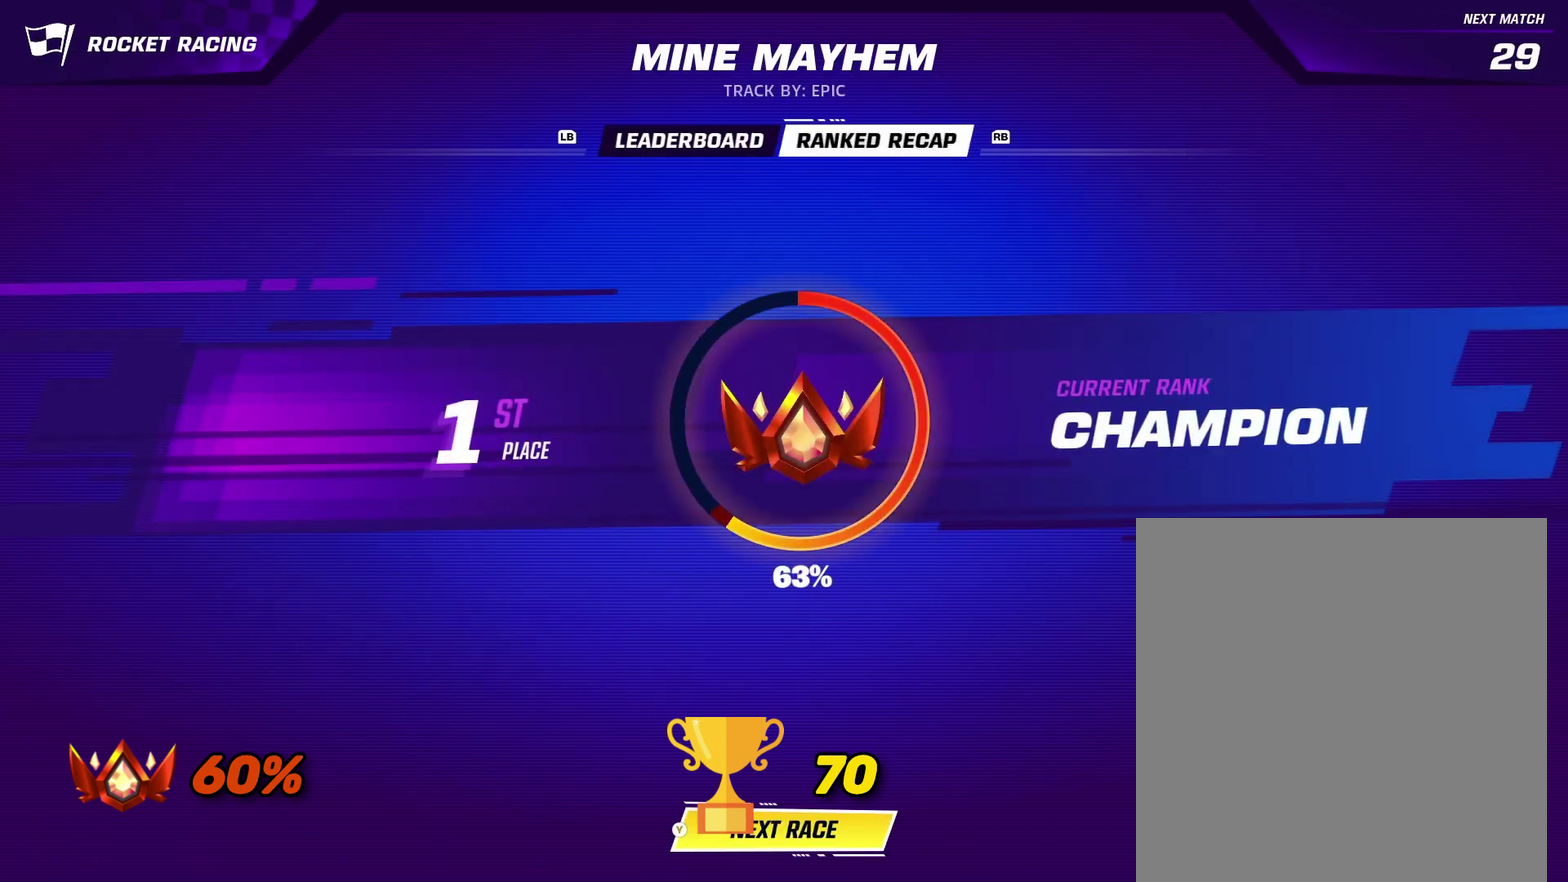
Gameplay with a controller (Xbox layout); each line is a JSON object with the inputs held at the frame after it. "events" lists button and stick changes between this image and that frame as [ms after this image, input, new state], when the widget could be followed in between. Not read: R3 right_stick.
{"buttons": ["B"], "left_stick": "center", "events": [[500, "B", "down"]]}
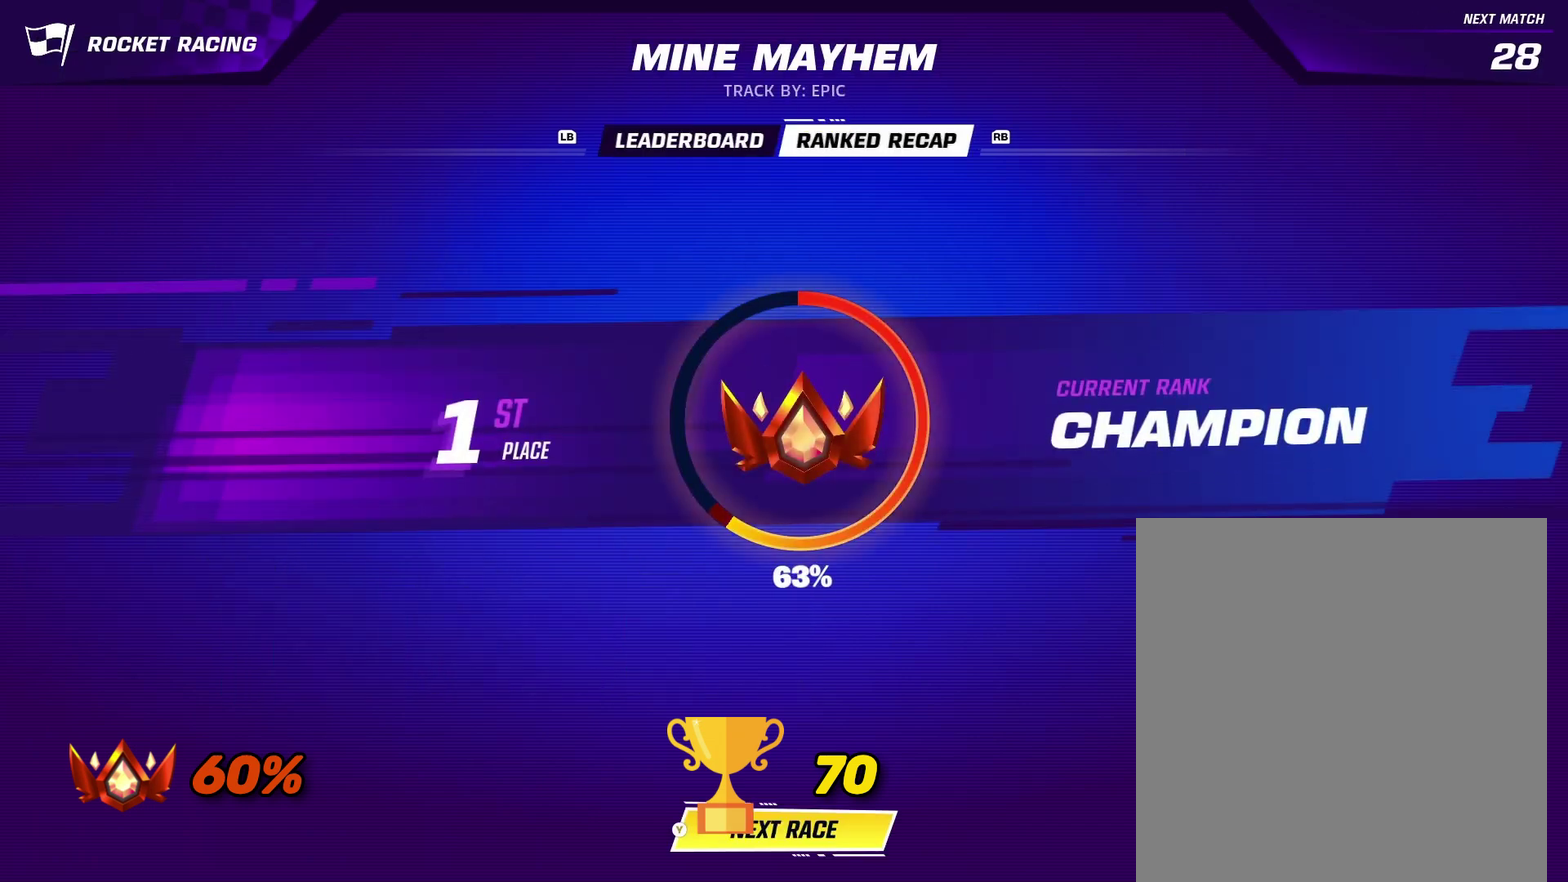
{"buttons": ["B"], "left_stick": "center", "events": []}
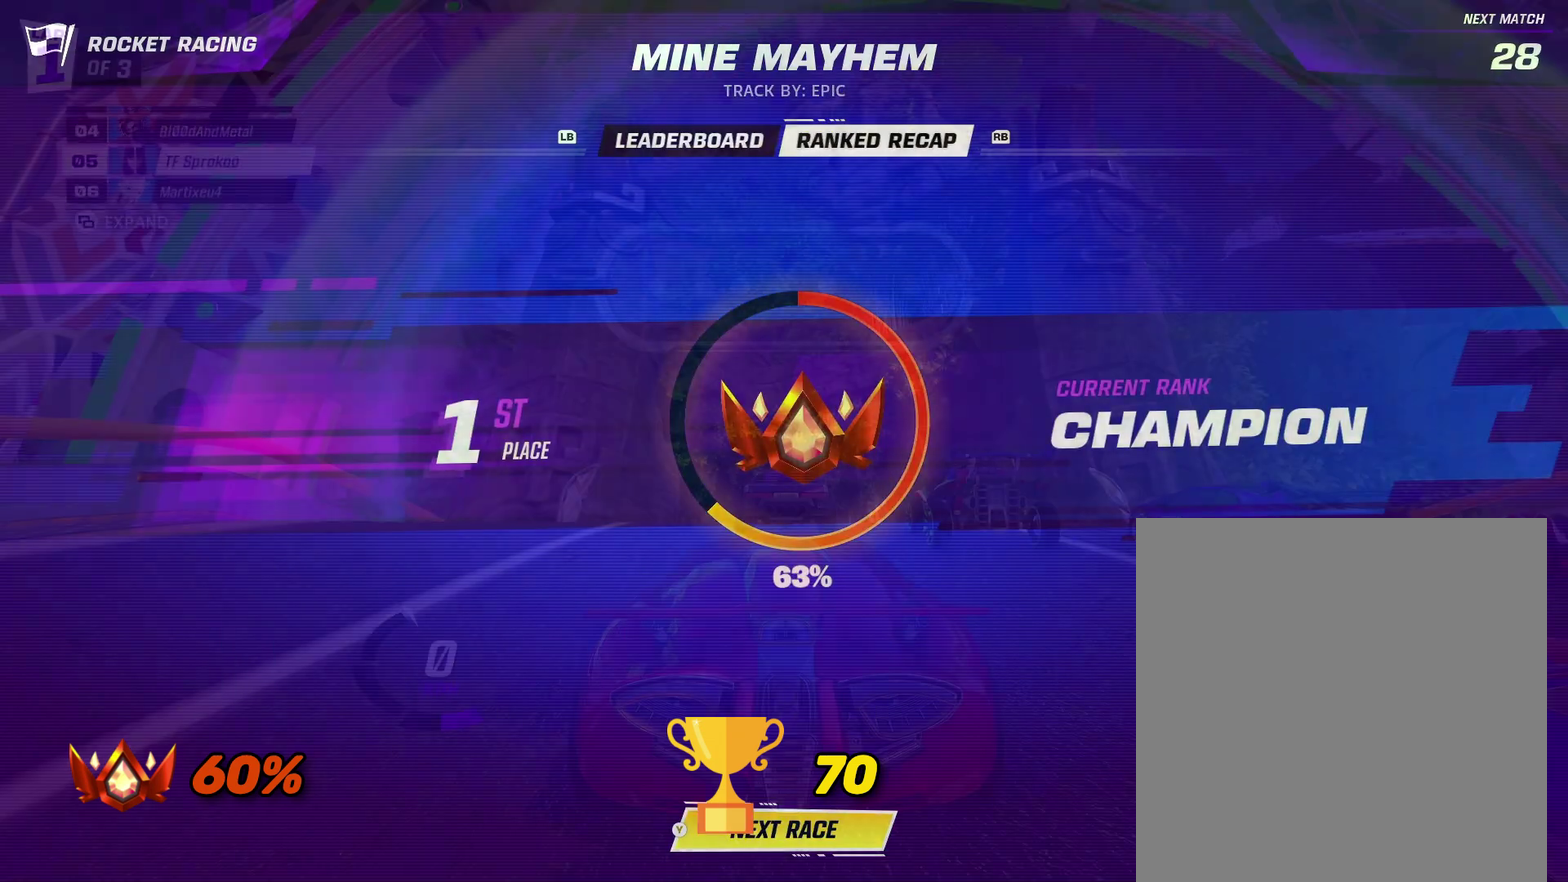
{"buttons": [], "left_stick": "center", "events": [[367, "B", "up"]]}
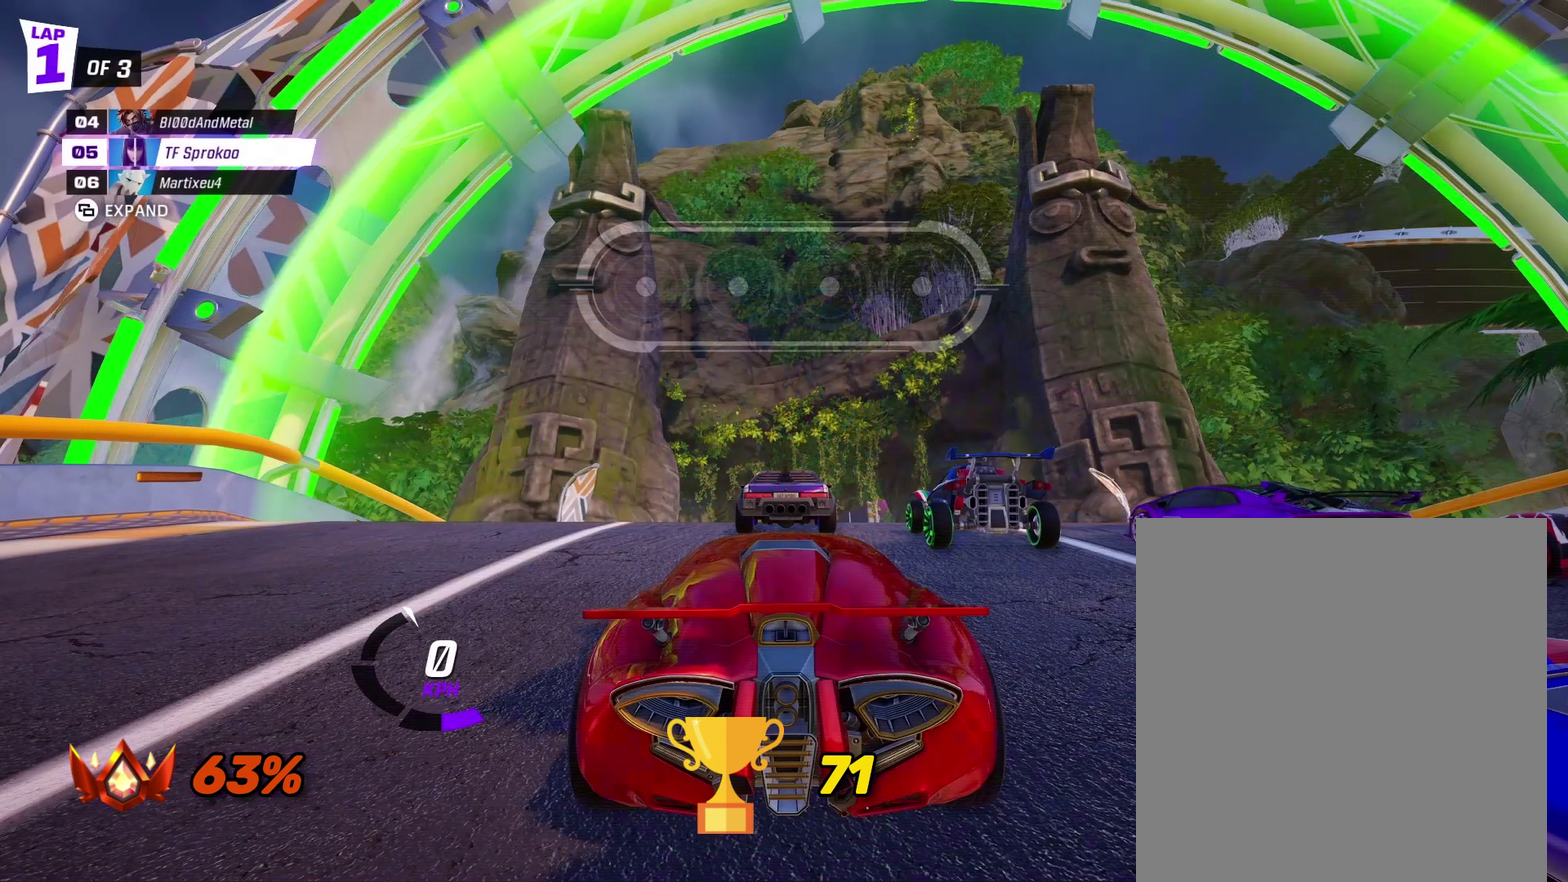
{"buttons": [], "left_stick": "center", "events": []}
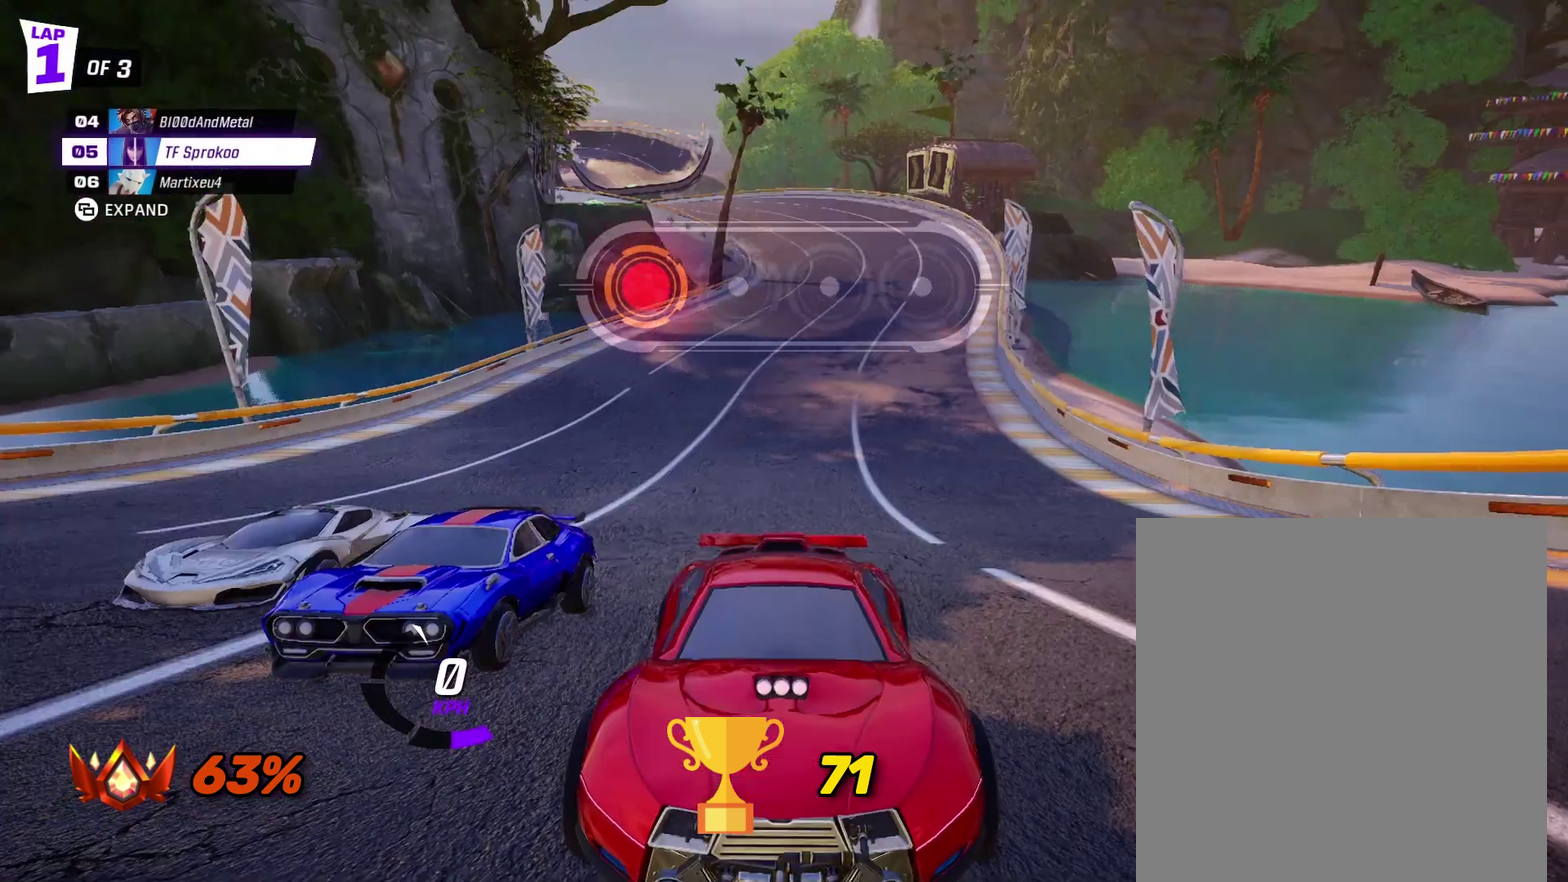
{"buttons": [], "left_stick": "center", "events": [[133, "L3", "down"], [167, "left_stick", "down-right"], [233, "L3", "up"], [267, "left_stick", "center"]]}
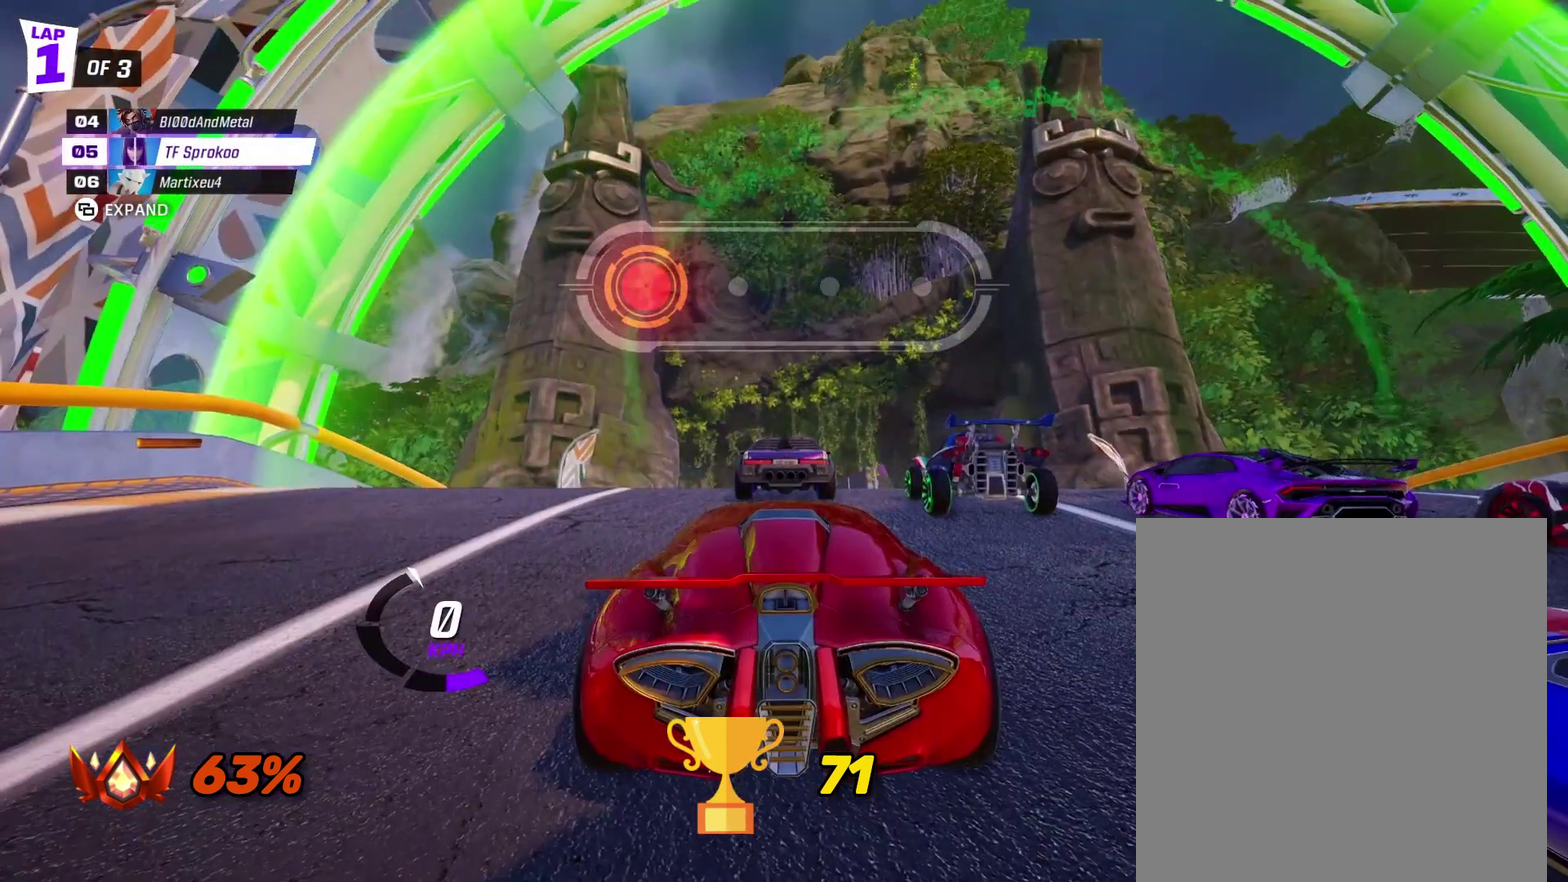
{"buttons": [], "left_stick": "center", "events": []}
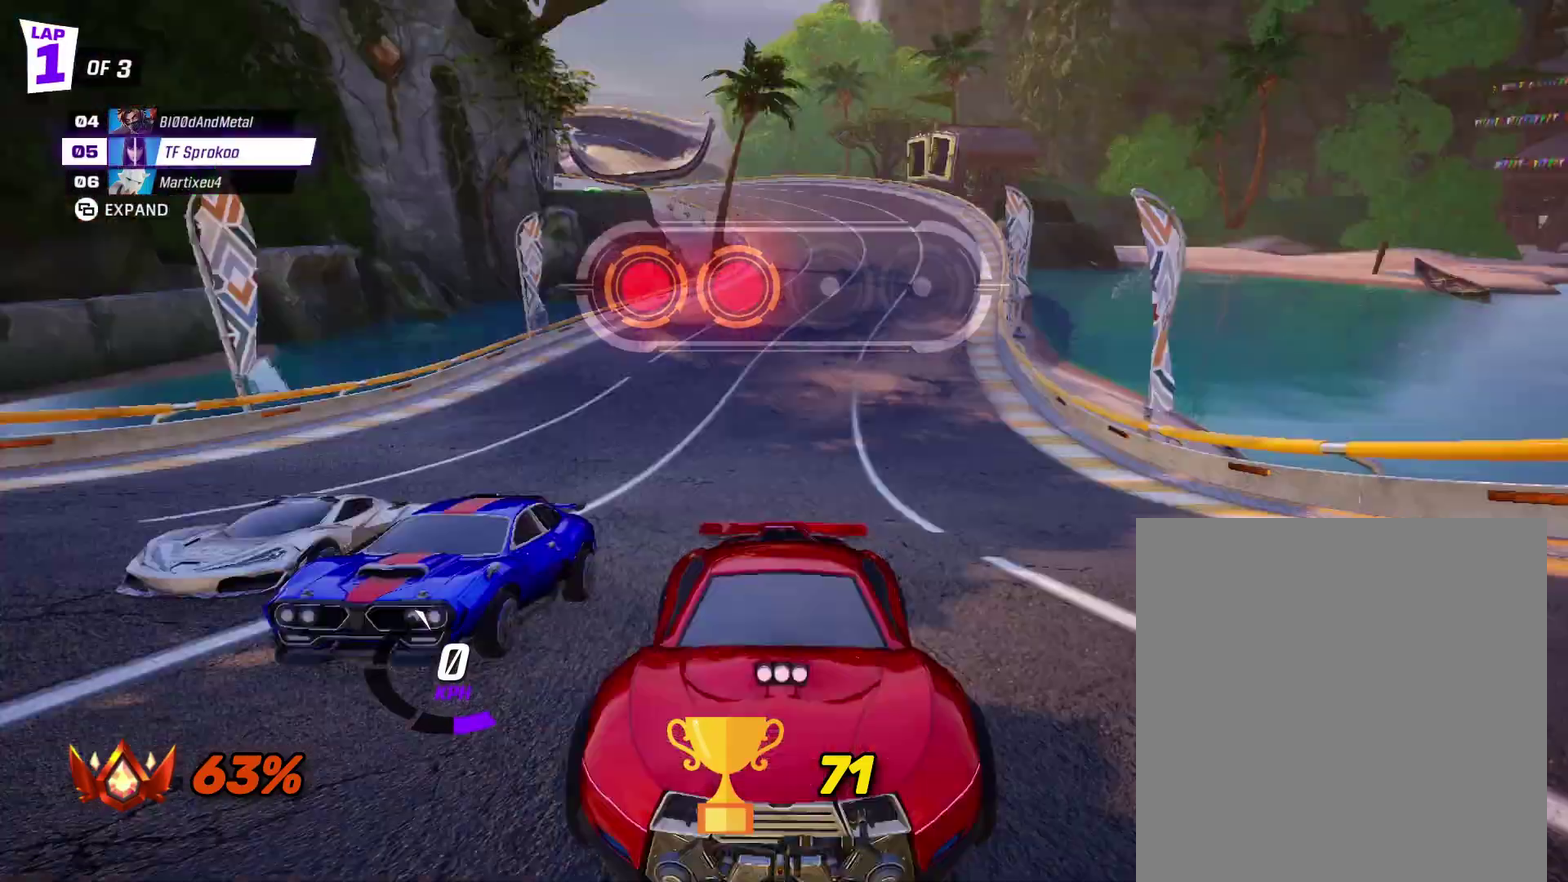
{"buttons": [], "left_stick": "center", "events": [[300, "L3", "down"], [367, "L3", "up"]]}
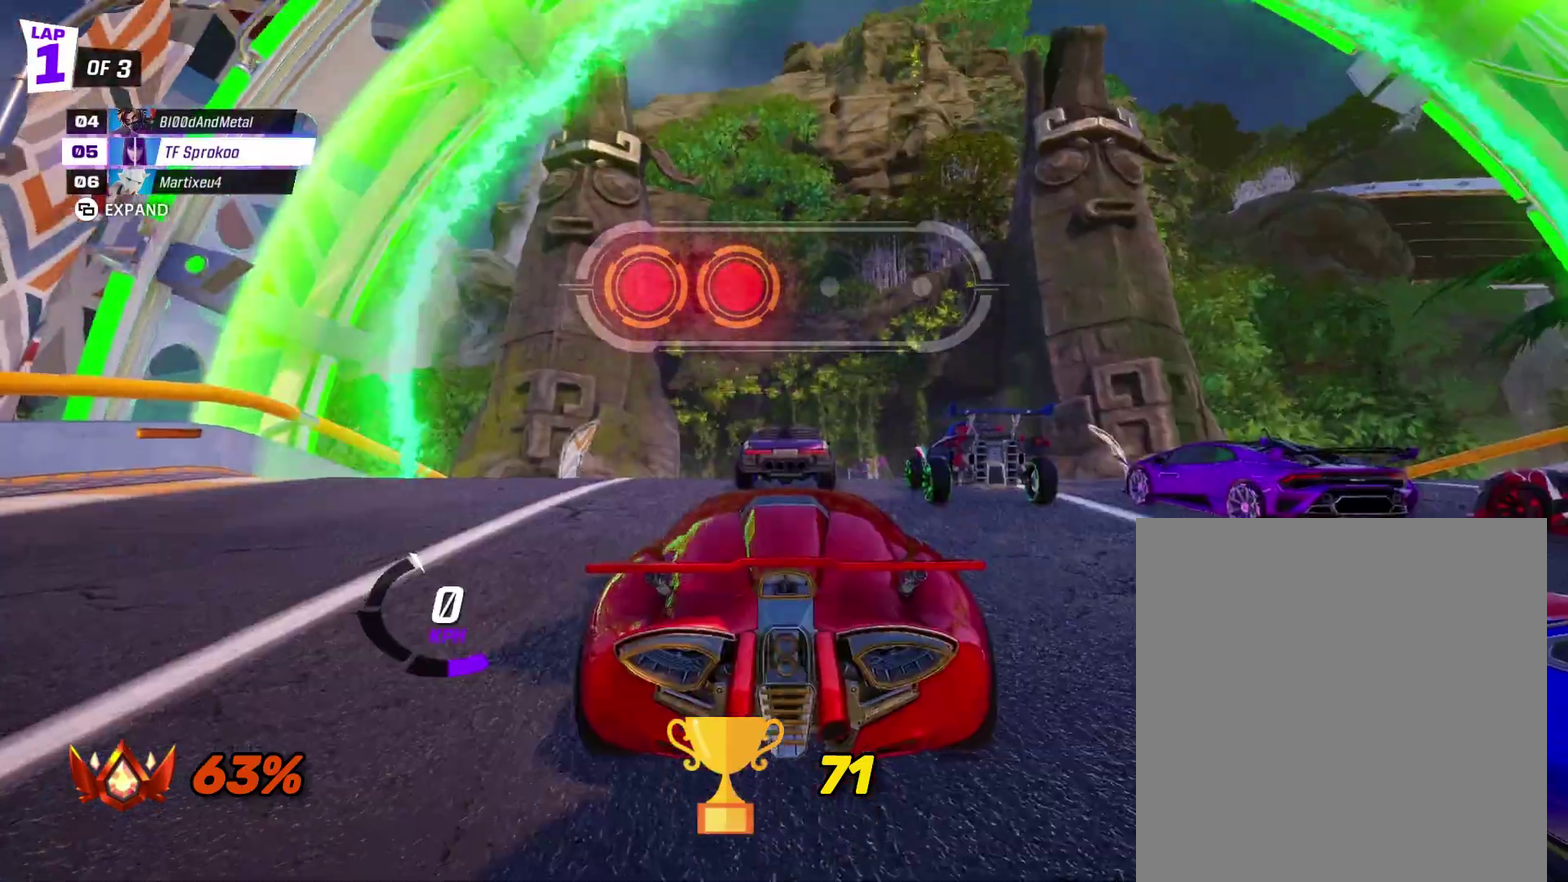
{"buttons": [], "left_stick": "center", "events": []}
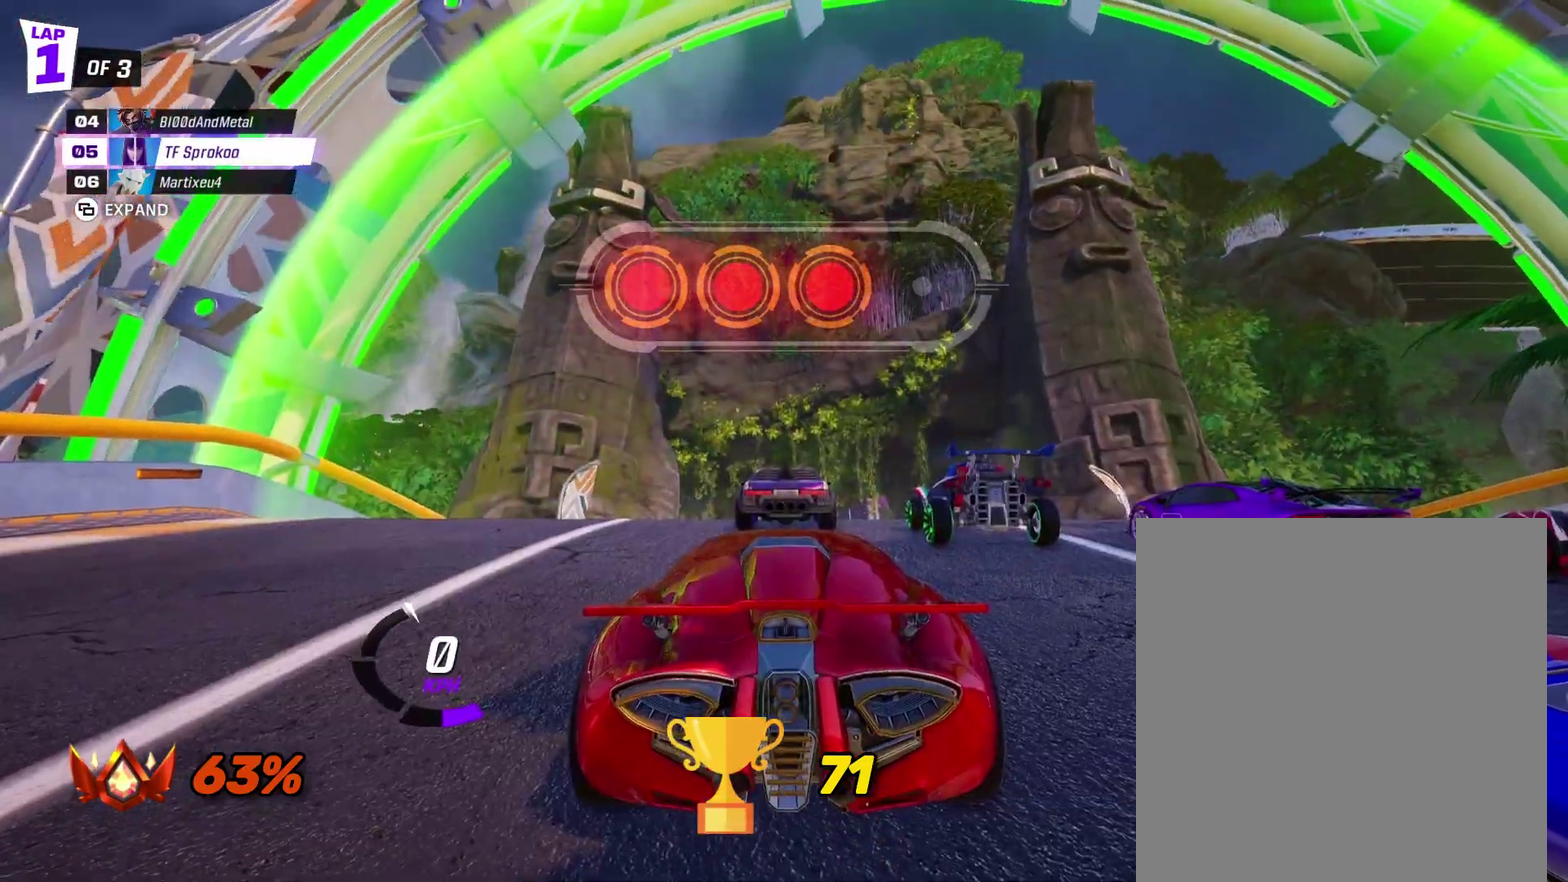
{"buttons": [], "left_stick": "center", "events": []}
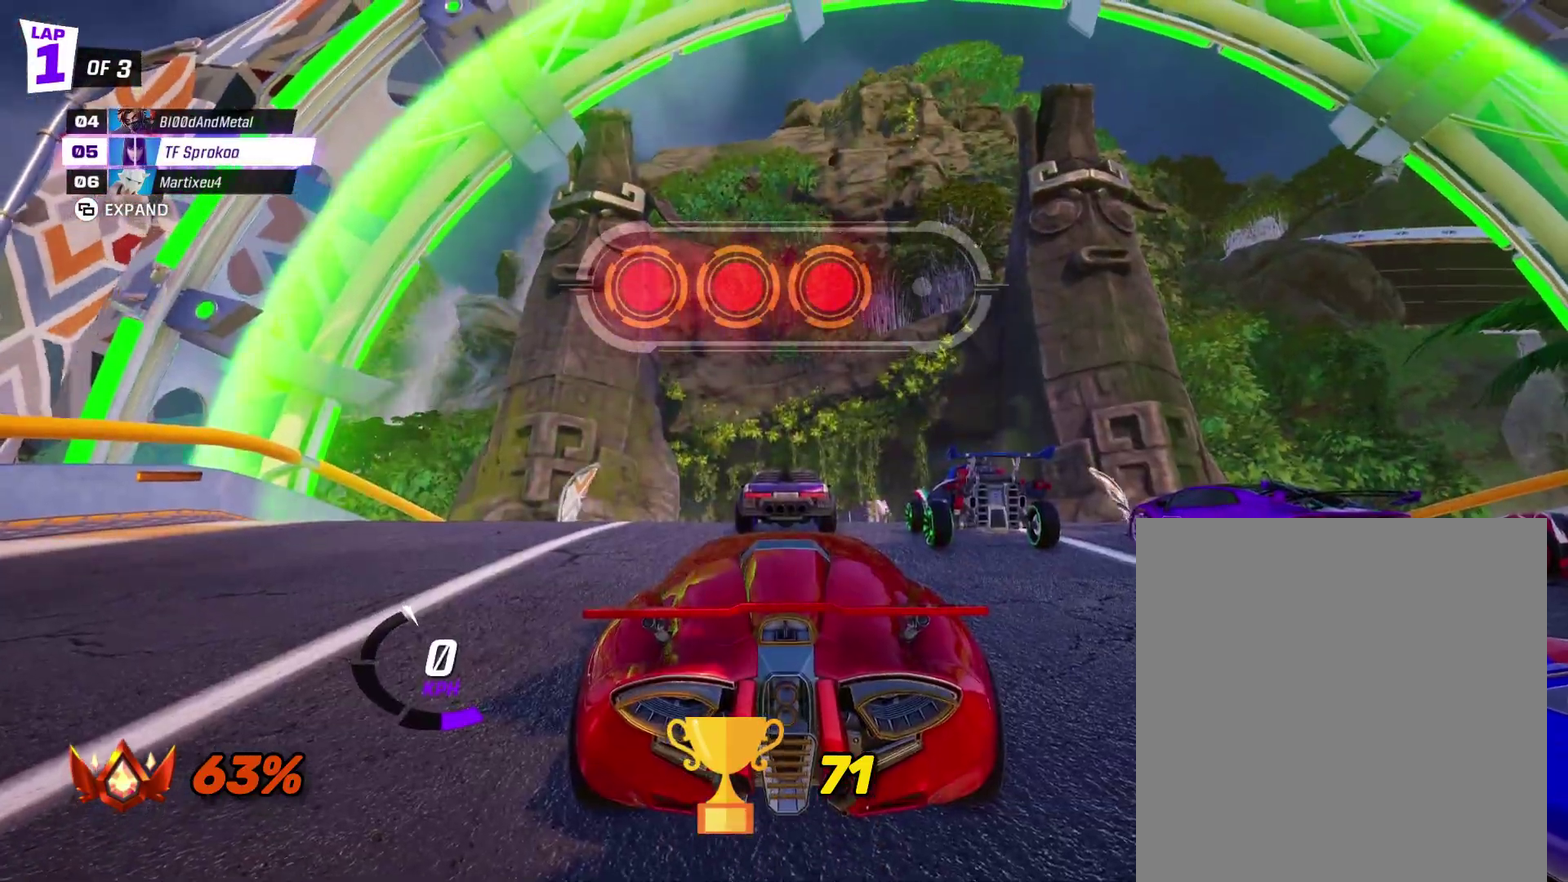
{"buttons": ["R2"], "left_stick": "up-left", "events": [[33, "R2", "down"], [433, "left_stick", "up-left"]]}
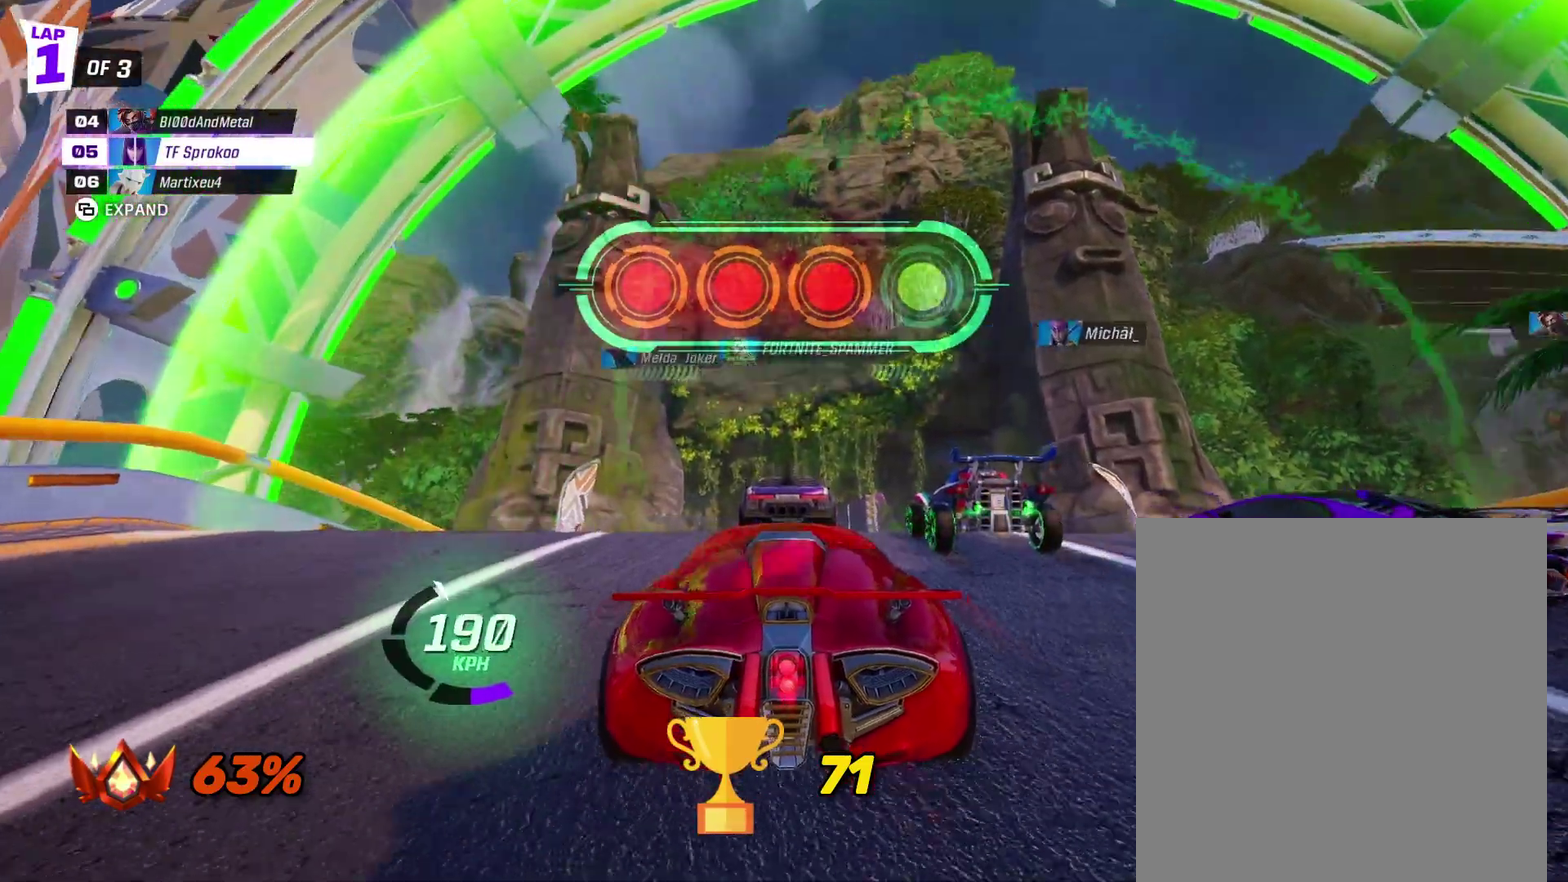
{"buttons": ["A", "R2"], "left_stick": "center", "events": [[100, "left_stick", "center"], [267, "A", "down"], [300, "left_stick", "right"], [433, "left_stick", "center"]]}
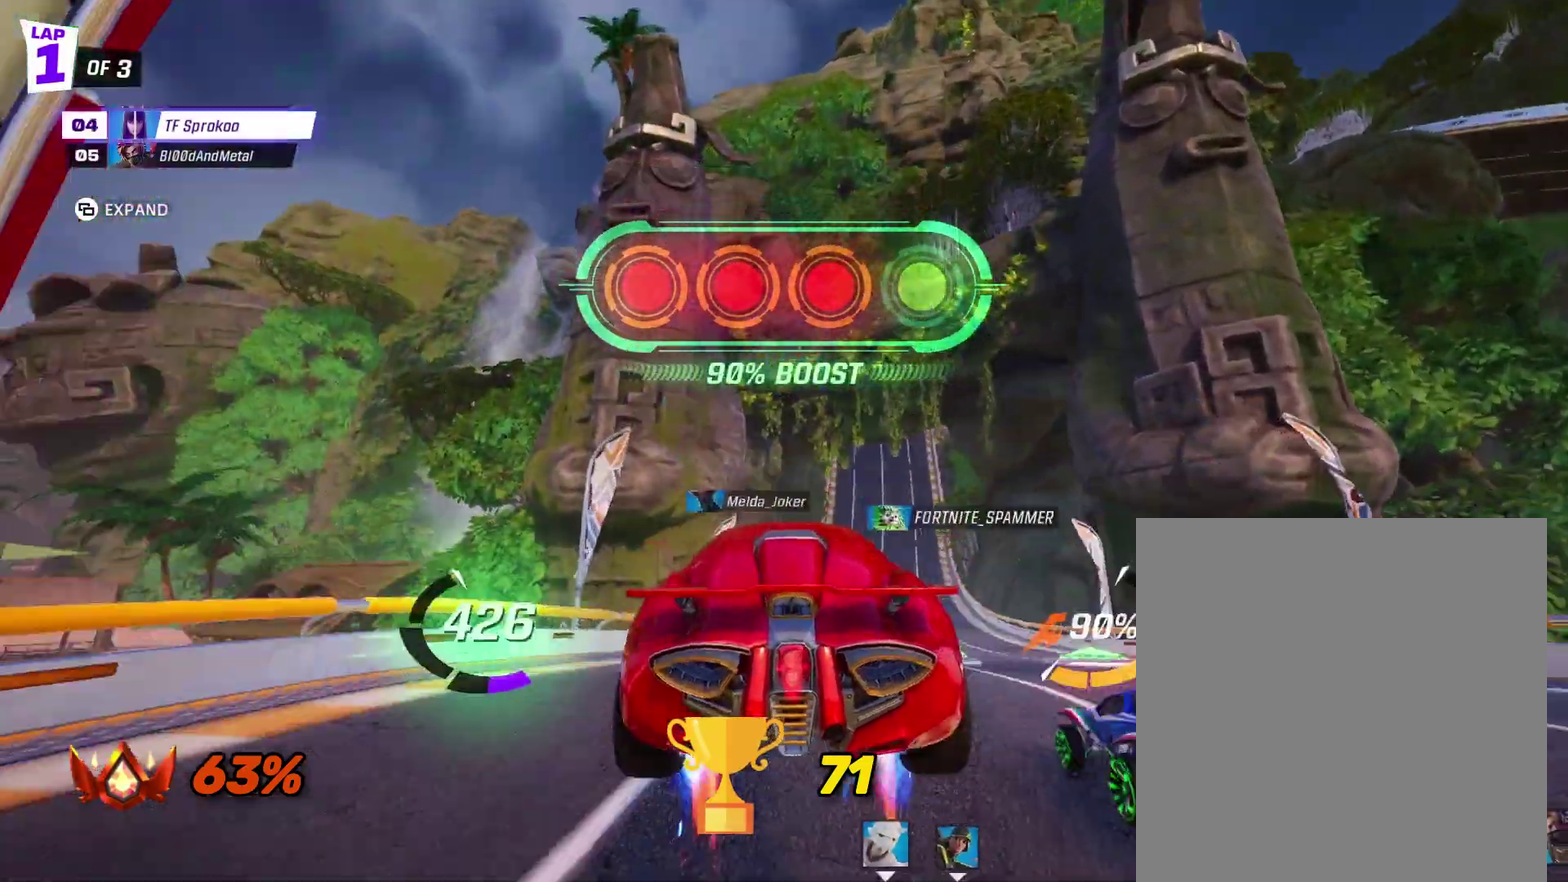
{"buttons": ["X", "R2"], "left_stick": "right", "events": [[33, "A", "up"], [33, "L1", "down"], [33, "left_stick", "down"], [167, "L1", "up"], [233, "left_stick", "center"], [333, "left_stick", "right"], [367, "X", "down"]]}
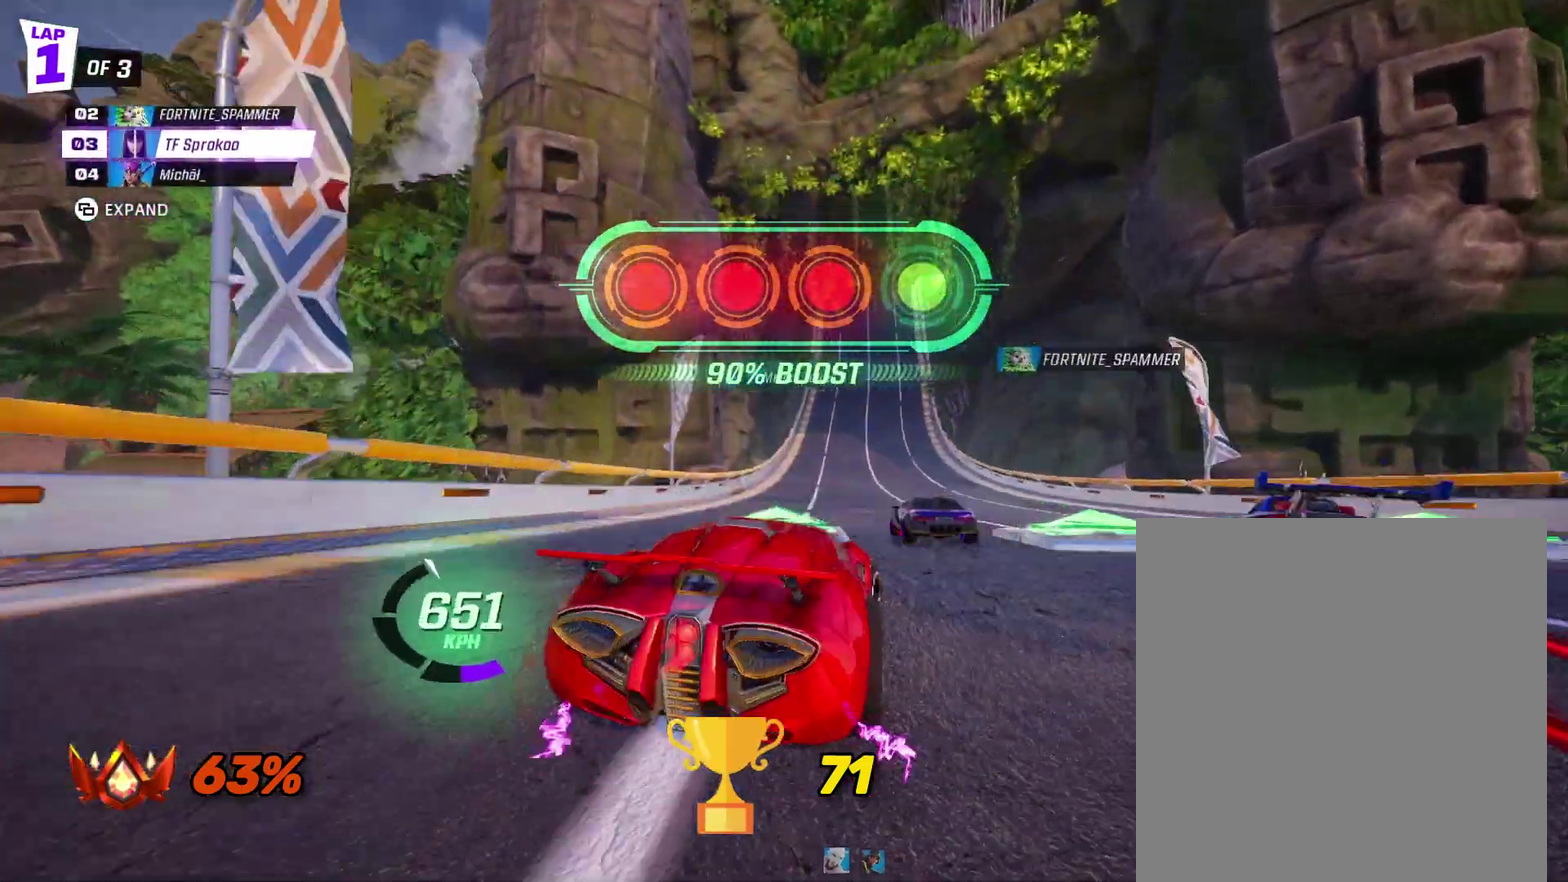
{"buttons": ["A", "X", "R2"], "left_stick": "center", "events": [[267, "left_stick", "center"], [500, "A", "down"]]}
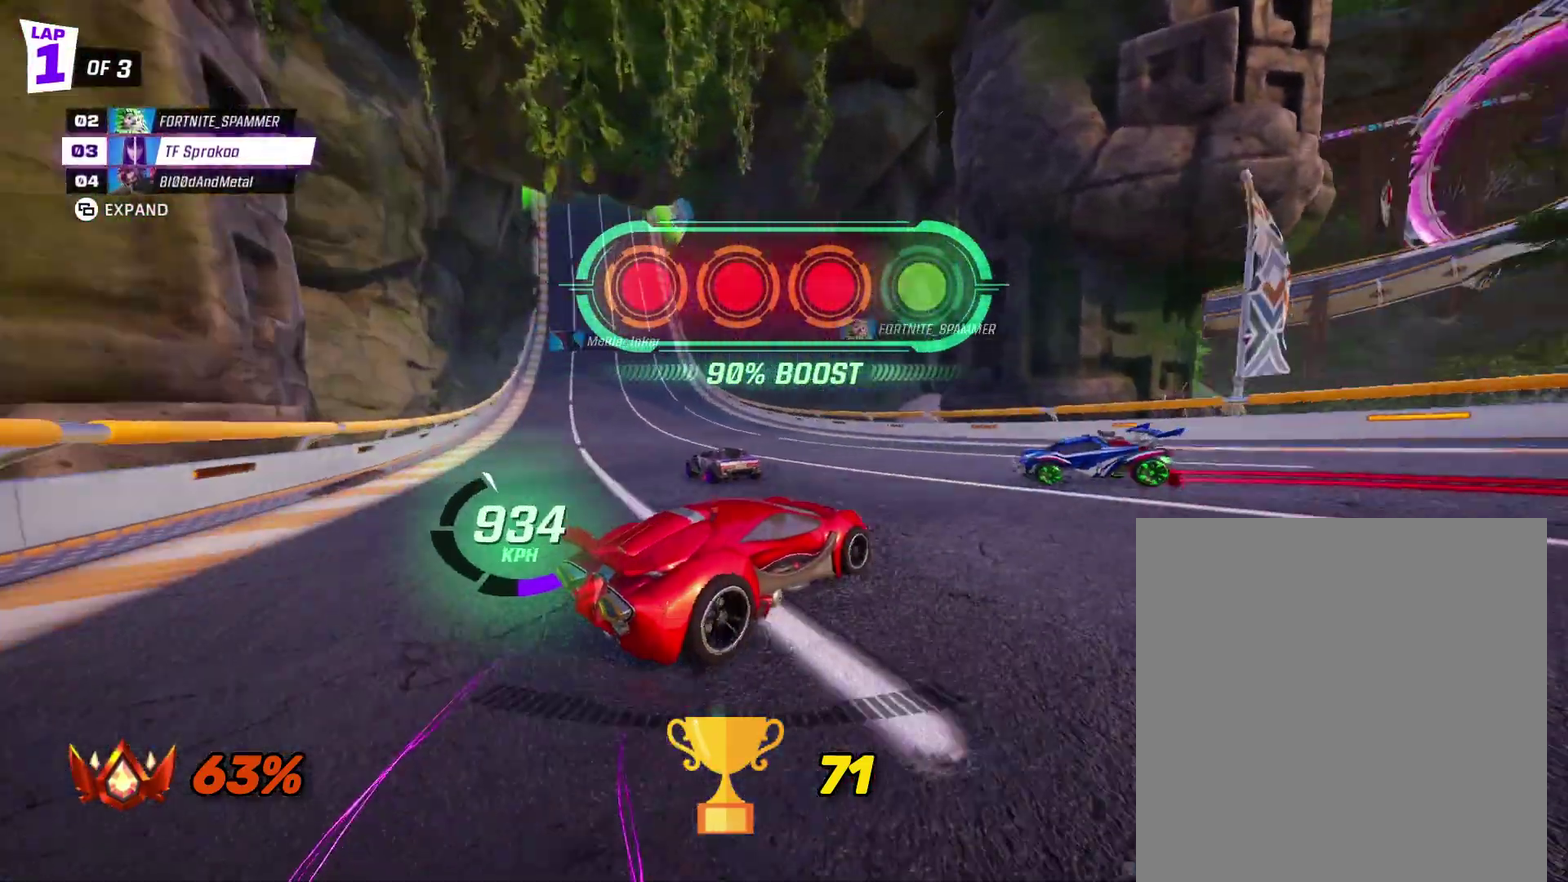
{"buttons": ["A", "X", "R2"], "left_stick": "center", "events": [[167, "left_stick", "left"], [200, "L1", "down"], [367, "L1", "up"], [467, "left_stick", "center"]]}
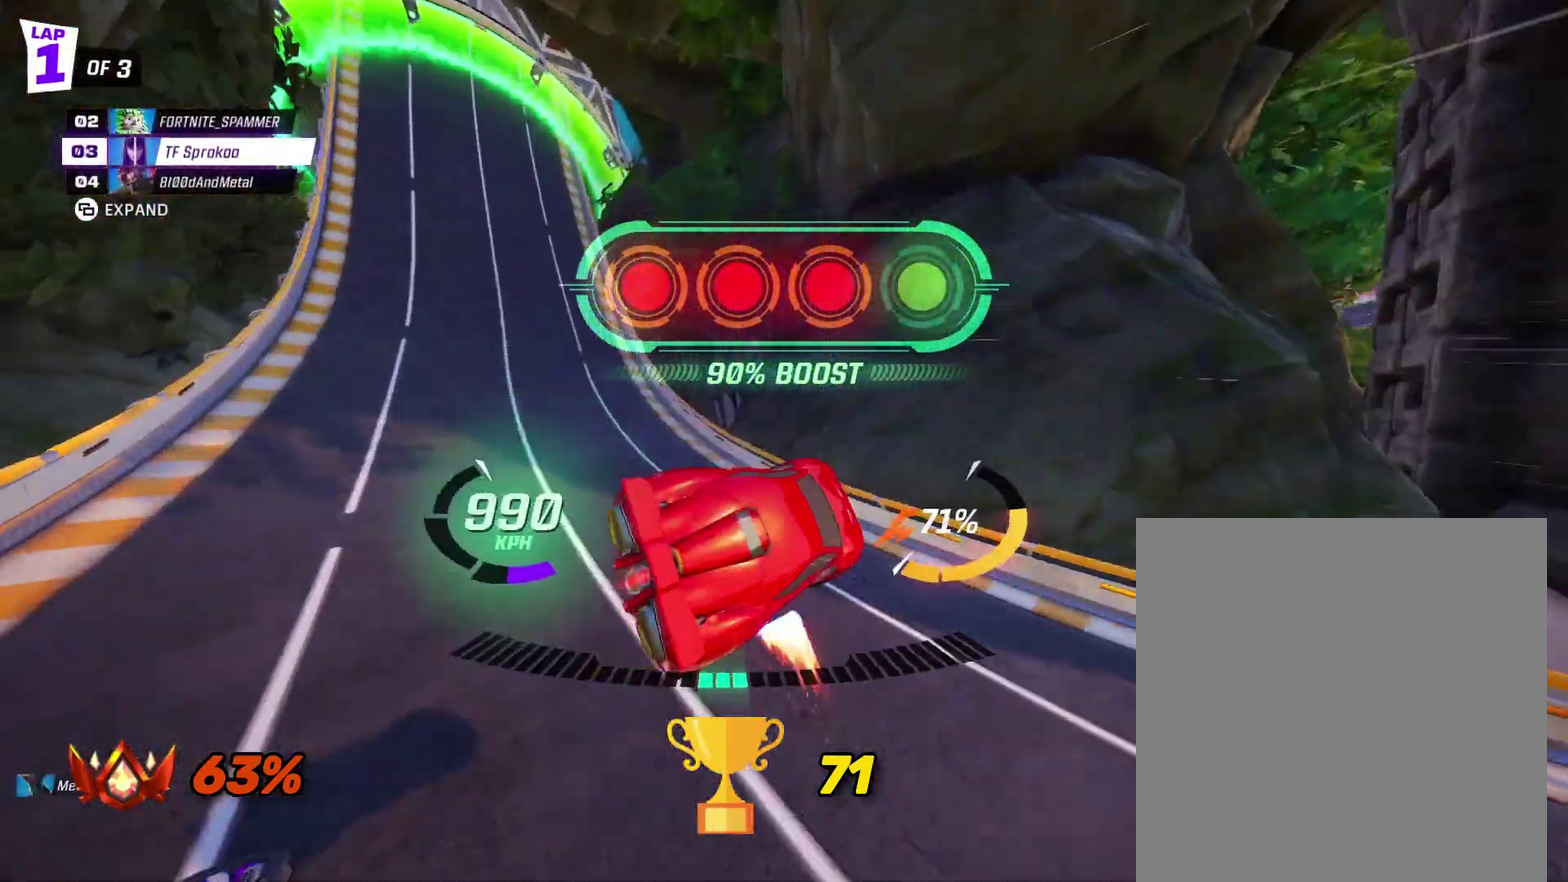
{"buttons": ["X", "R2"], "left_stick": "right", "events": [[67, "A", "up"], [67, "left_stick", "left"], [367, "left_stick", "center"], [433, "left_stick", "right"]]}
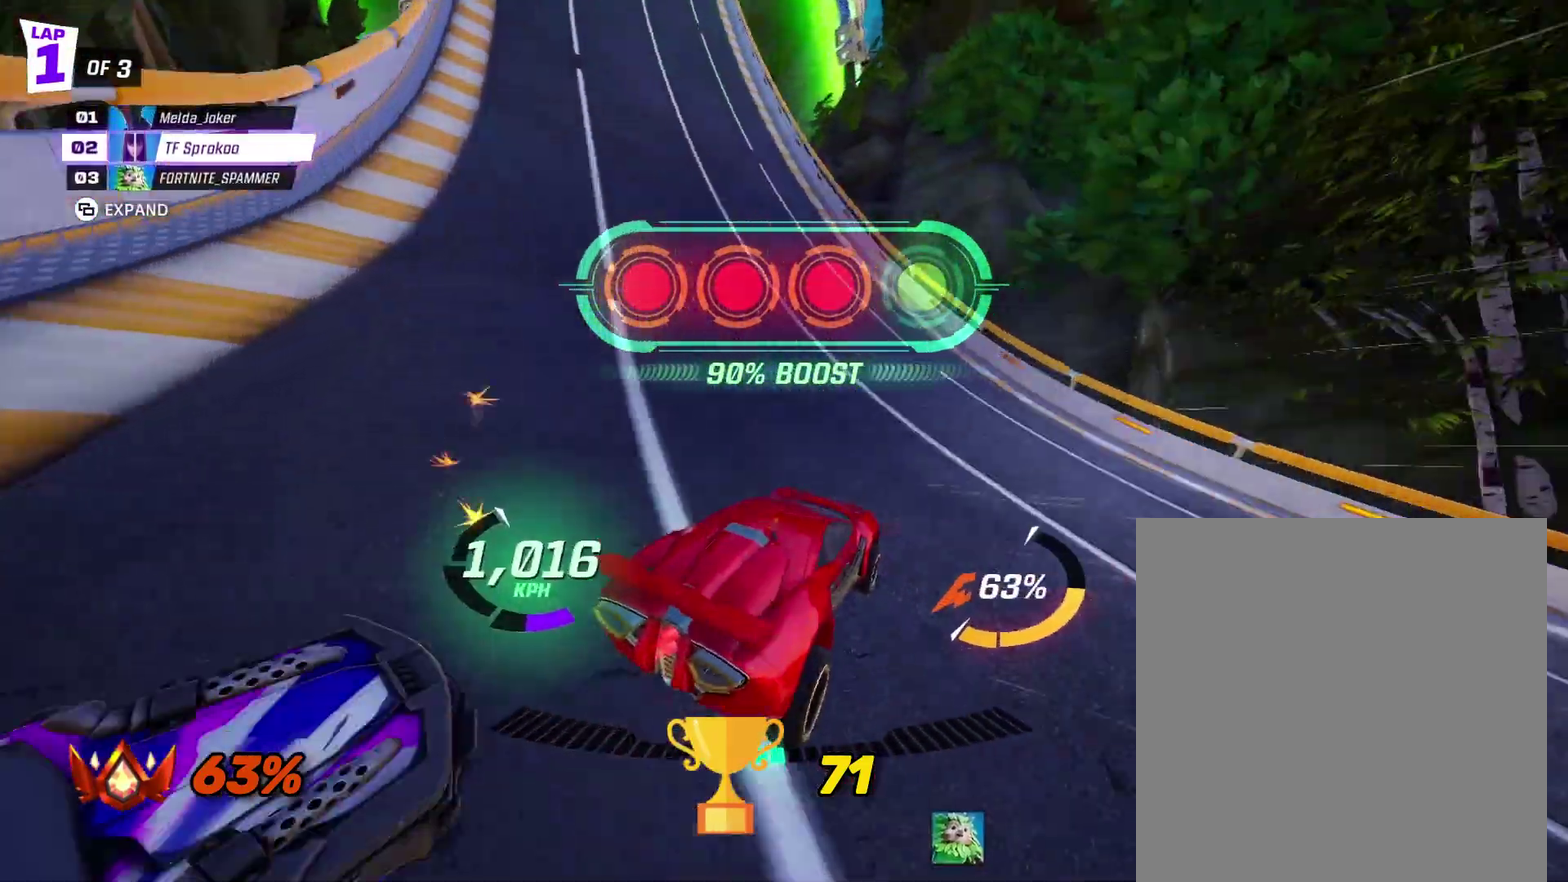
{"buttons": ["X", "R2"], "left_stick": "left", "events": [[233, "left_stick", "center"], [300, "X", "up"], [433, "left_stick", "left"], [467, "X", "down"]]}
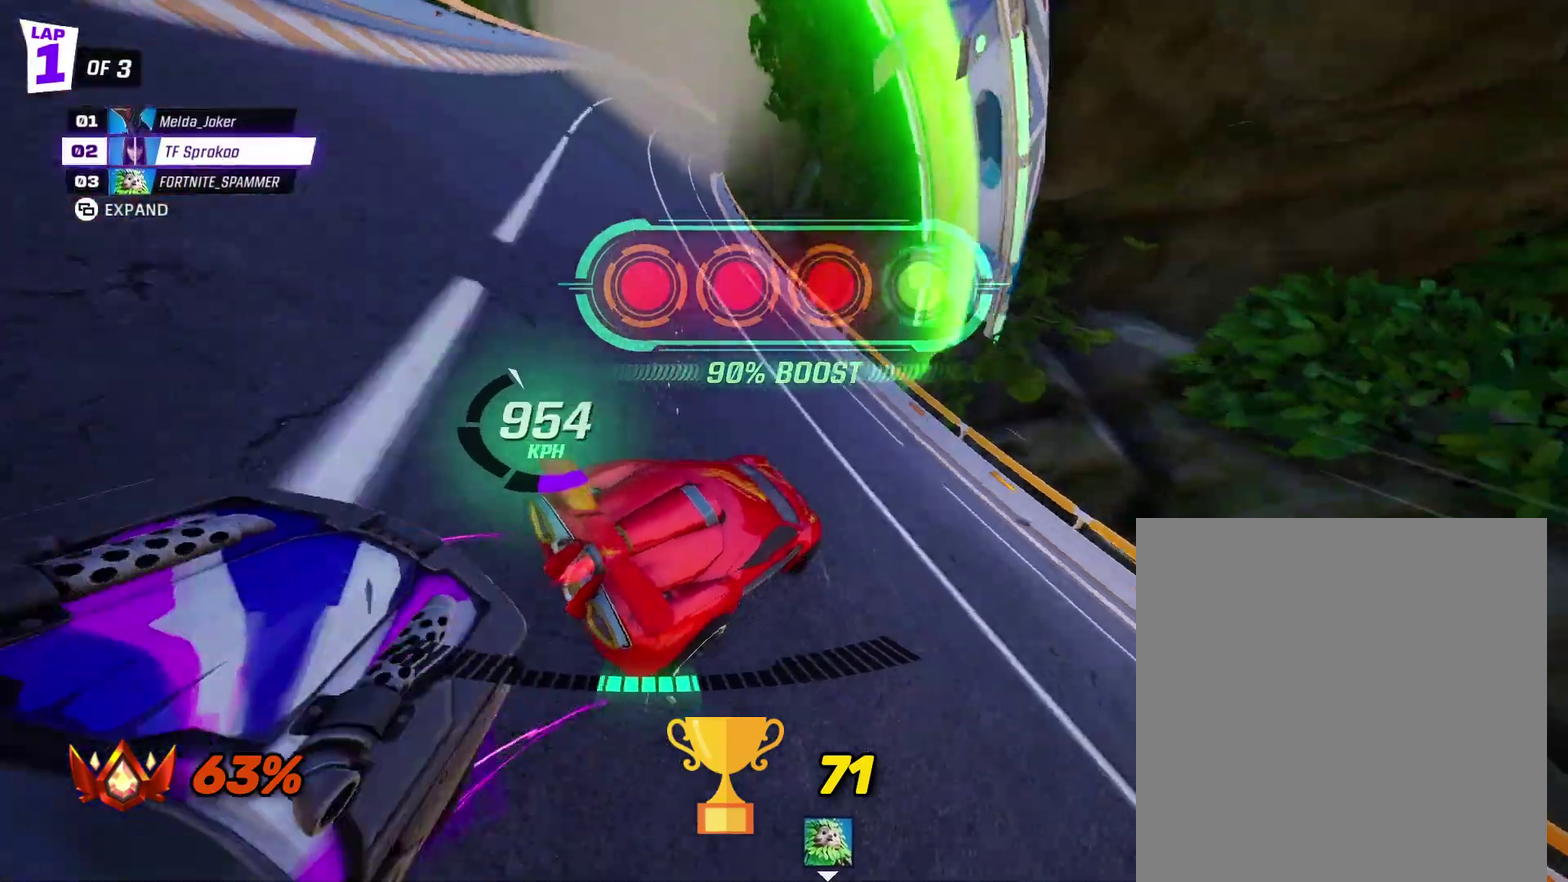
{"buttons": ["X", "R2"], "left_stick": "center", "events": [[467, "left_stick", "center"]]}
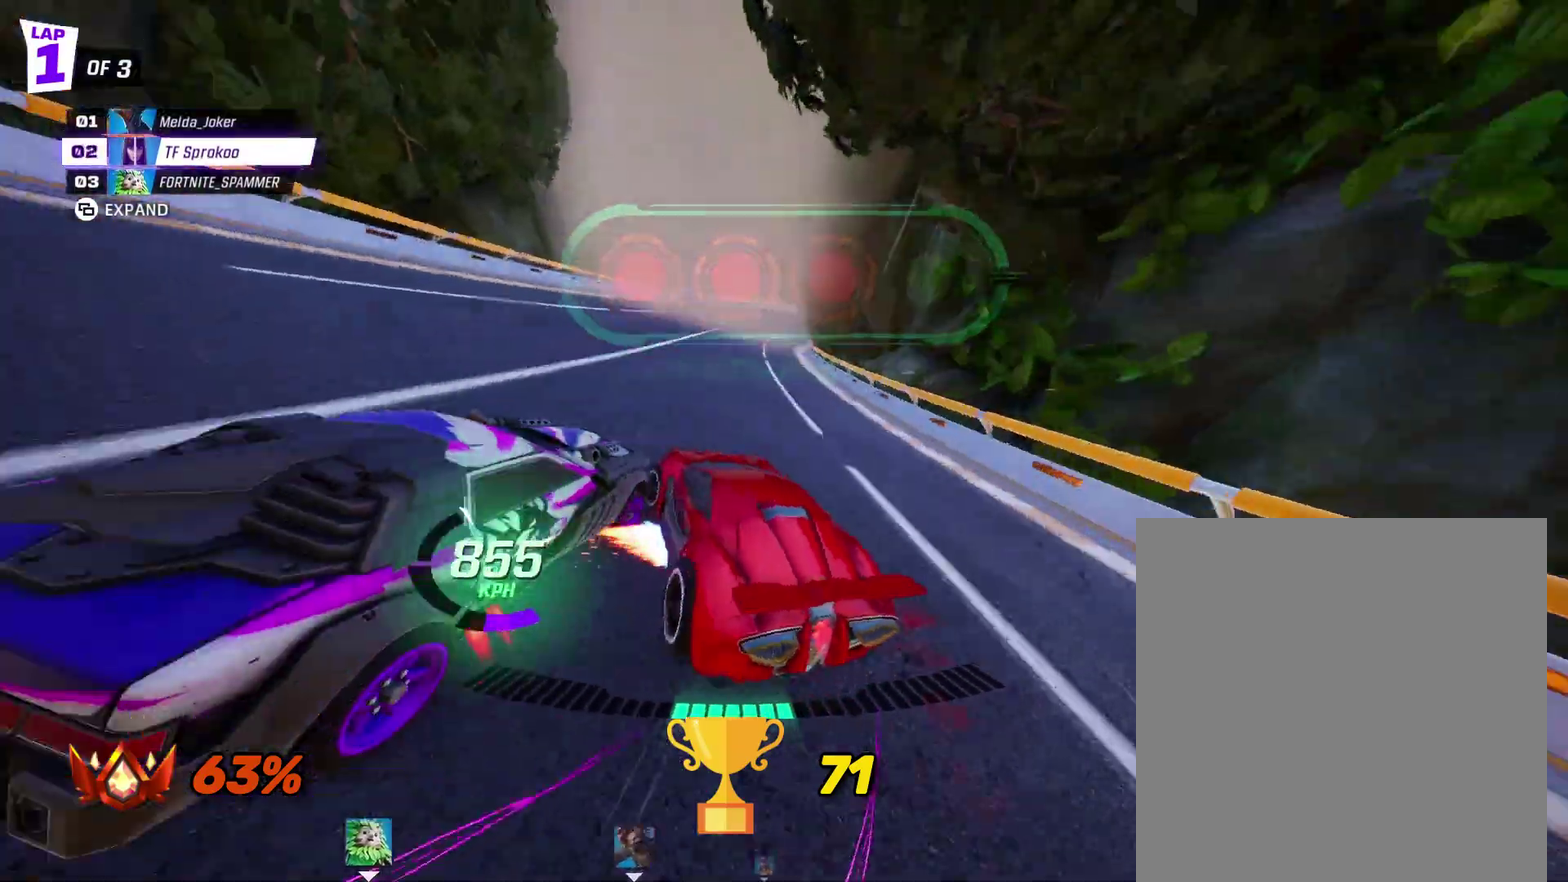
{"buttons": ["R2"], "left_stick": "center", "events": [[367, "X", "up"]]}
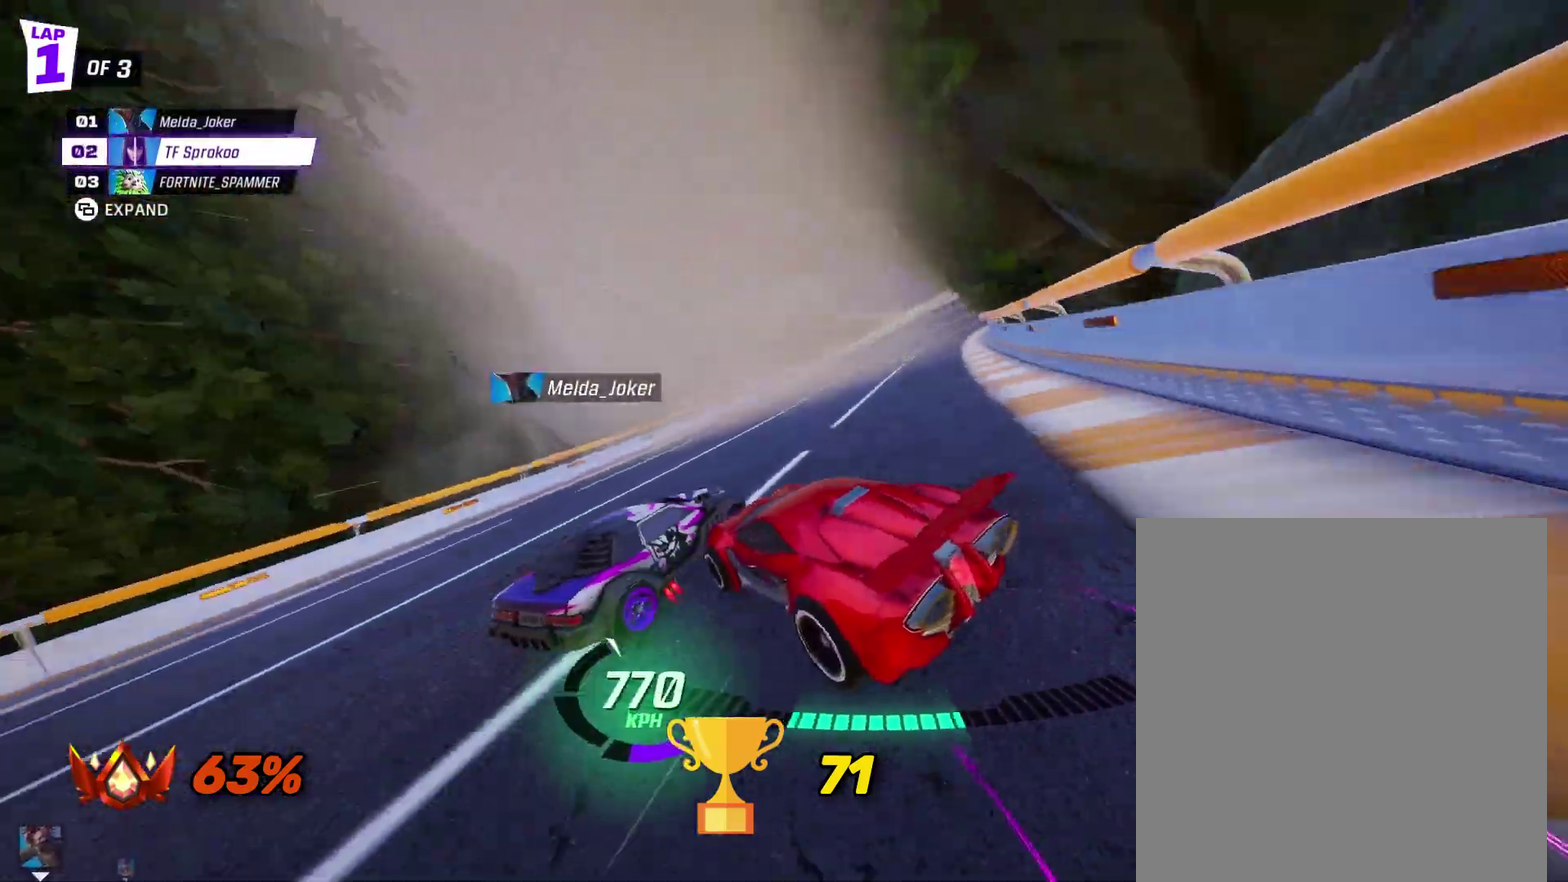
{"buttons": ["R2"], "left_stick": "right", "events": [[33, "left_stick", "right"], [67, "X", "down"], [233, "X", "up"]]}
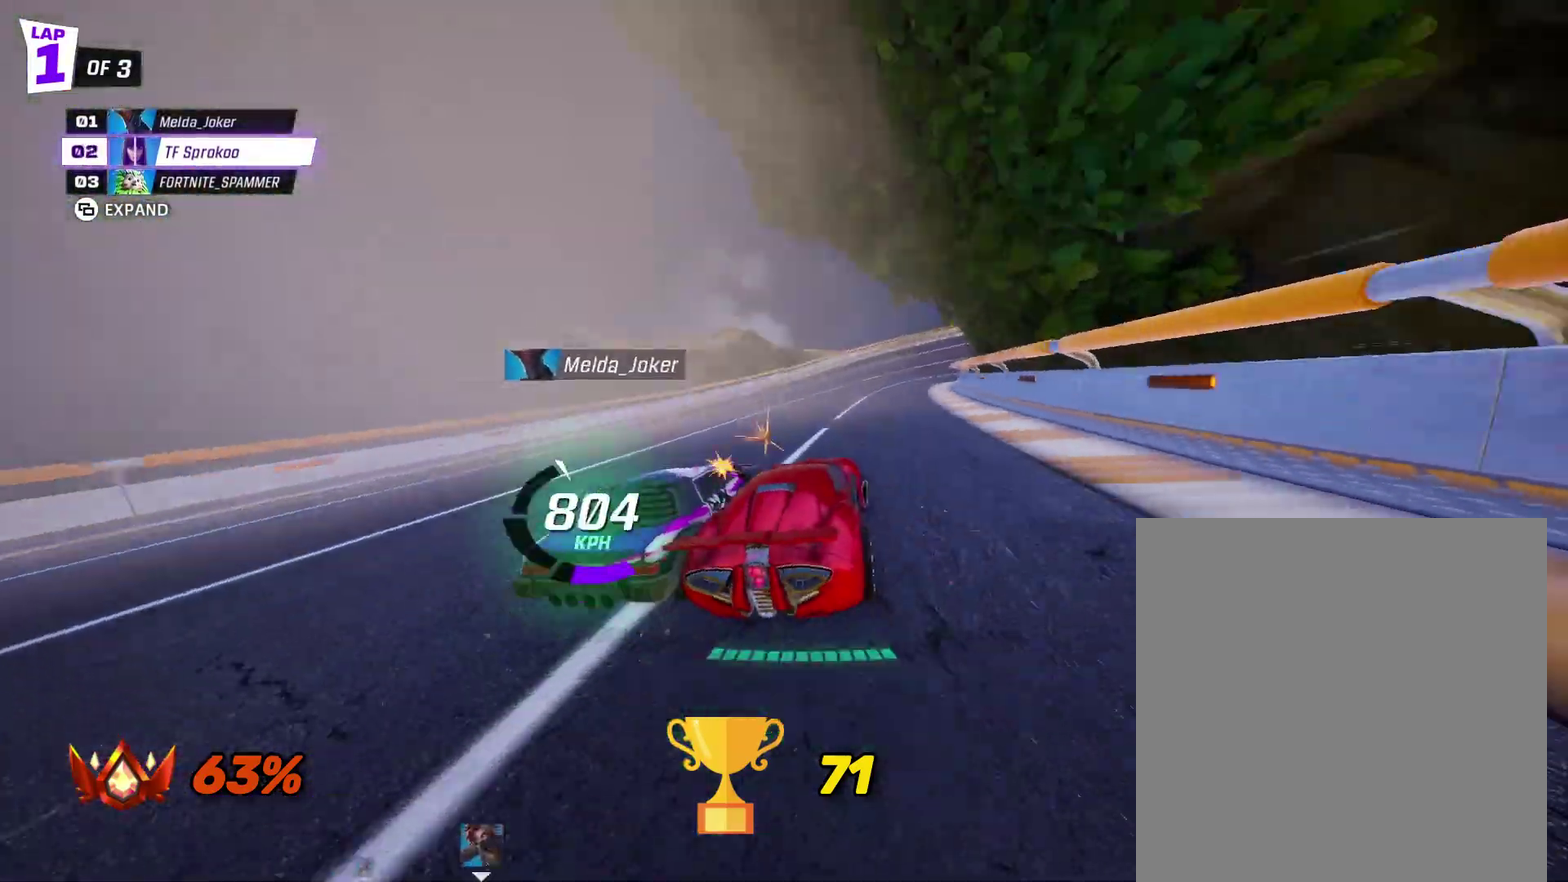
{"buttons": ["X", "R2"], "left_stick": "center", "events": [[133, "X", "down"], [467, "left_stick", "center"]]}
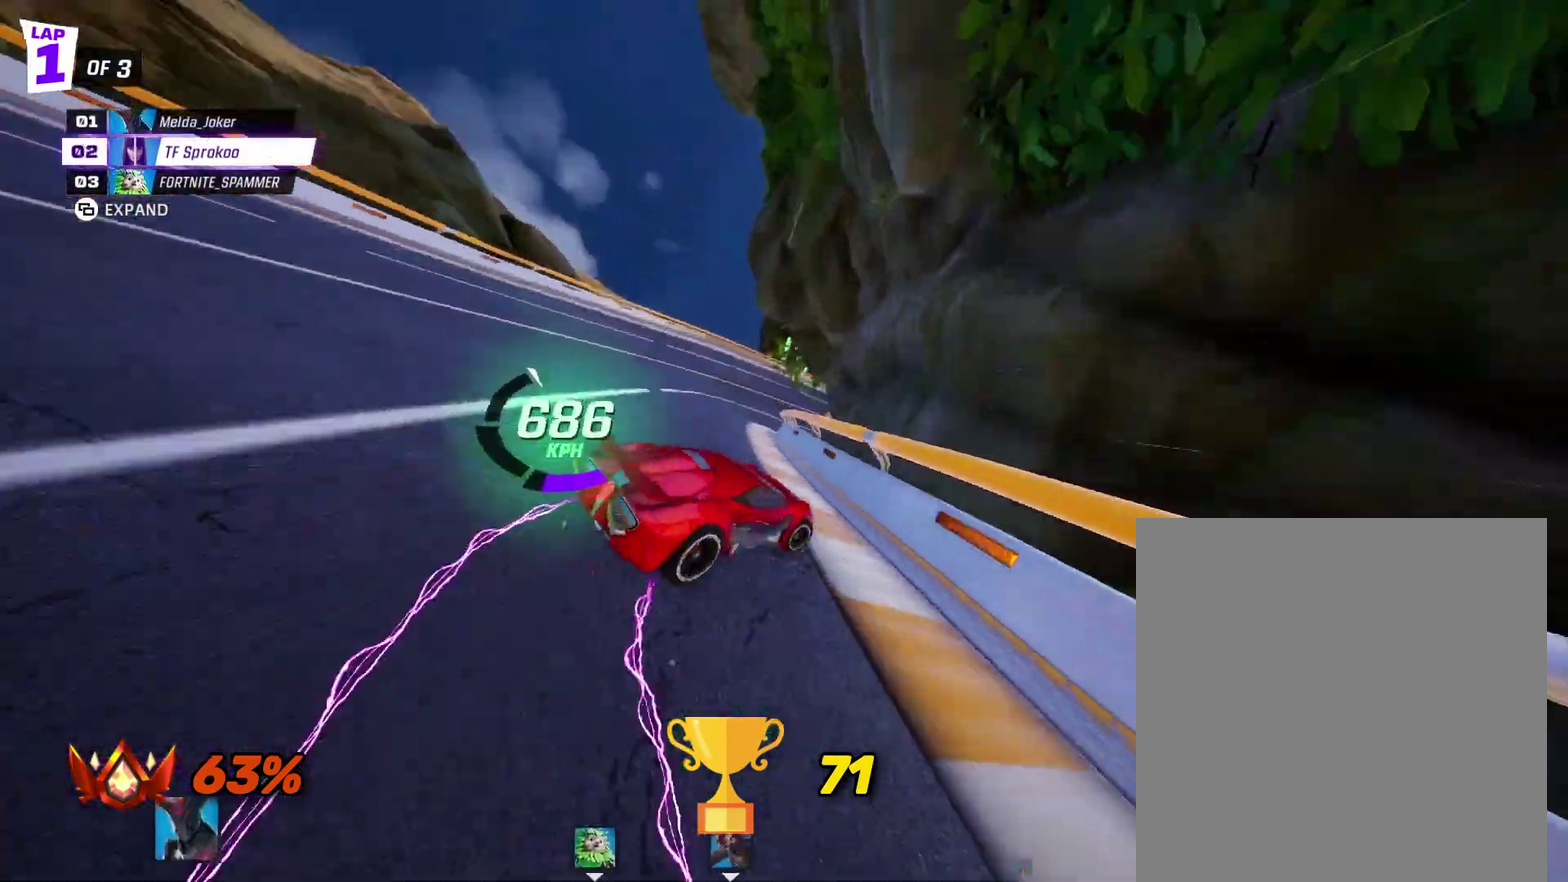
{"buttons": ["X", "R2"], "left_stick": "right", "events": [[133, "left_stick", "right"], [200, "X", "up"], [333, "X", "down"]]}
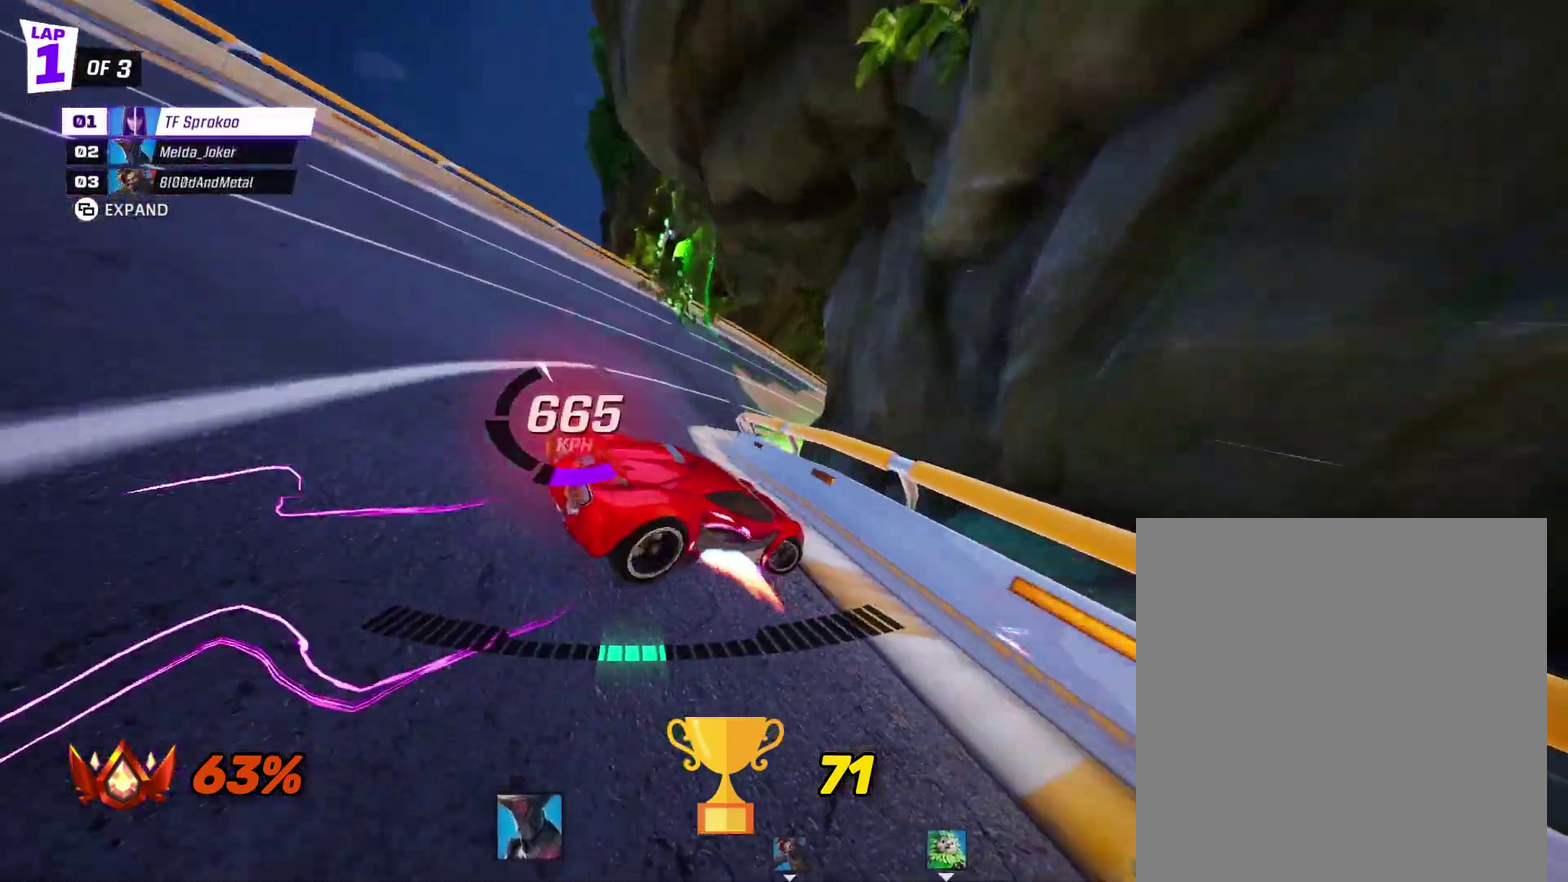
{"buttons": ["X", "R2"], "left_stick": "right", "events": [[33, "left_stick", "center"], [467, "left_stick", "right"]]}
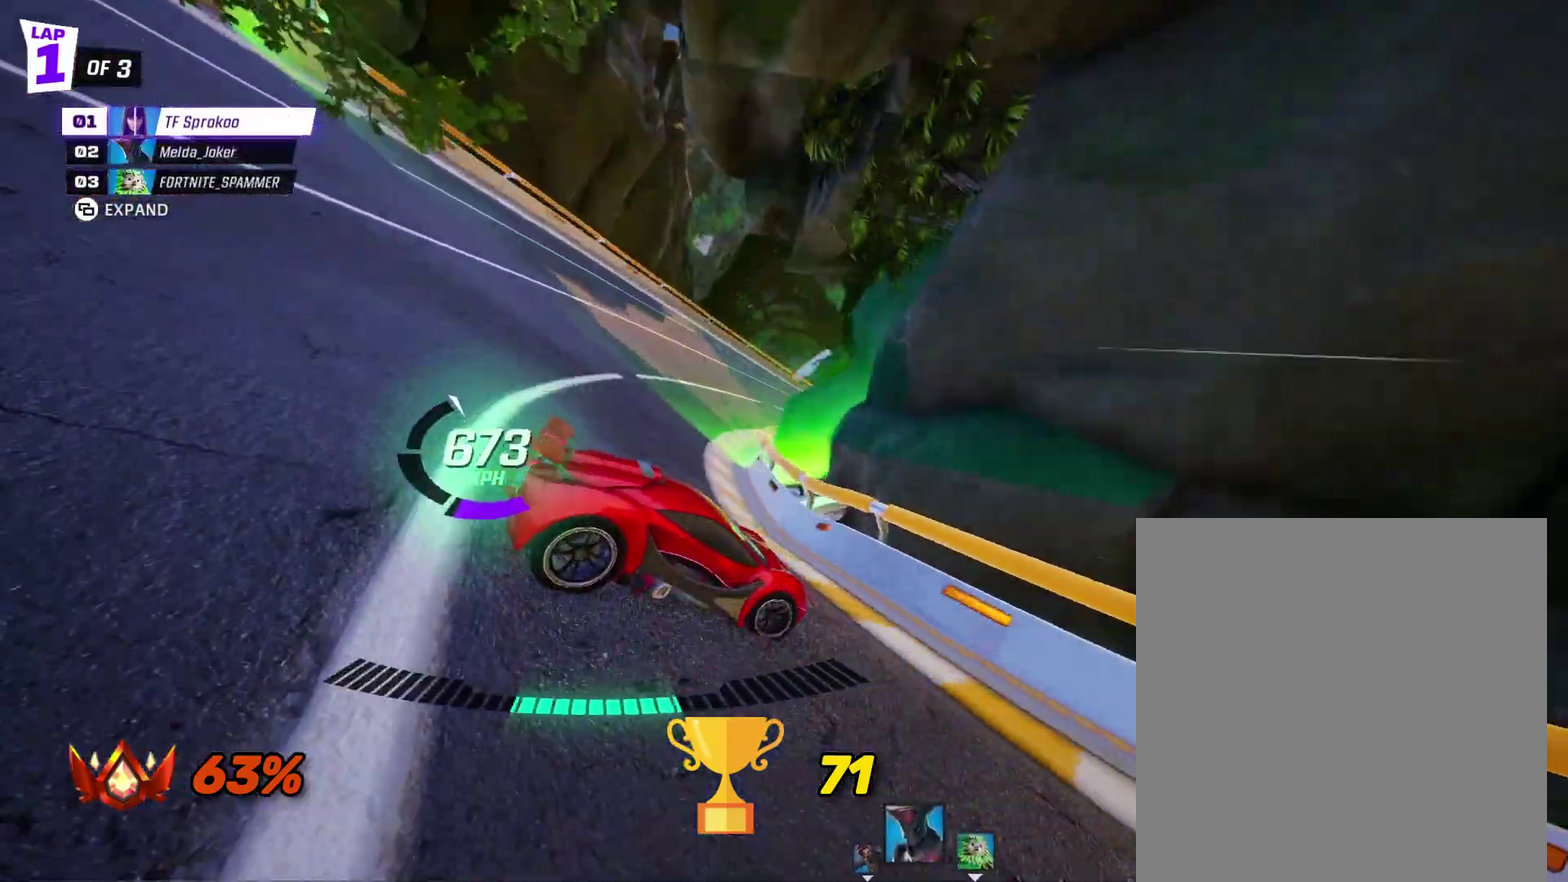
{"buttons": ["X", "R2"], "left_stick": "right", "events": [[100, "left_stick", "center"], [500, "left_stick", "right"]]}
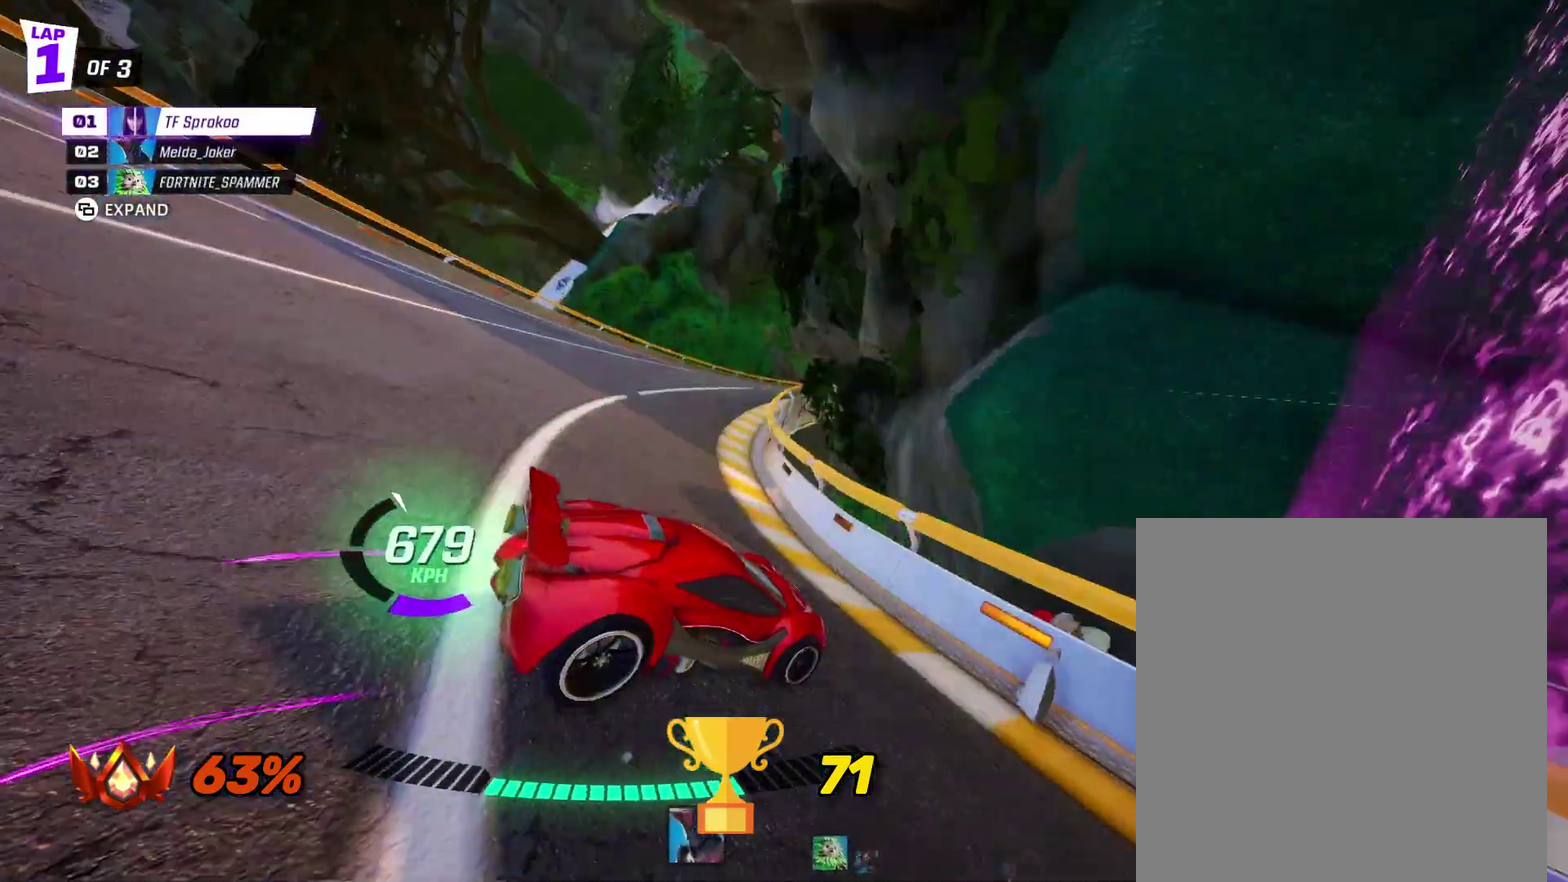
{"buttons": ["X", "R2"], "left_stick": "center", "events": [[133, "left_stick", "center"], [333, "left_stick", "right"], [467, "left_stick", "center"]]}
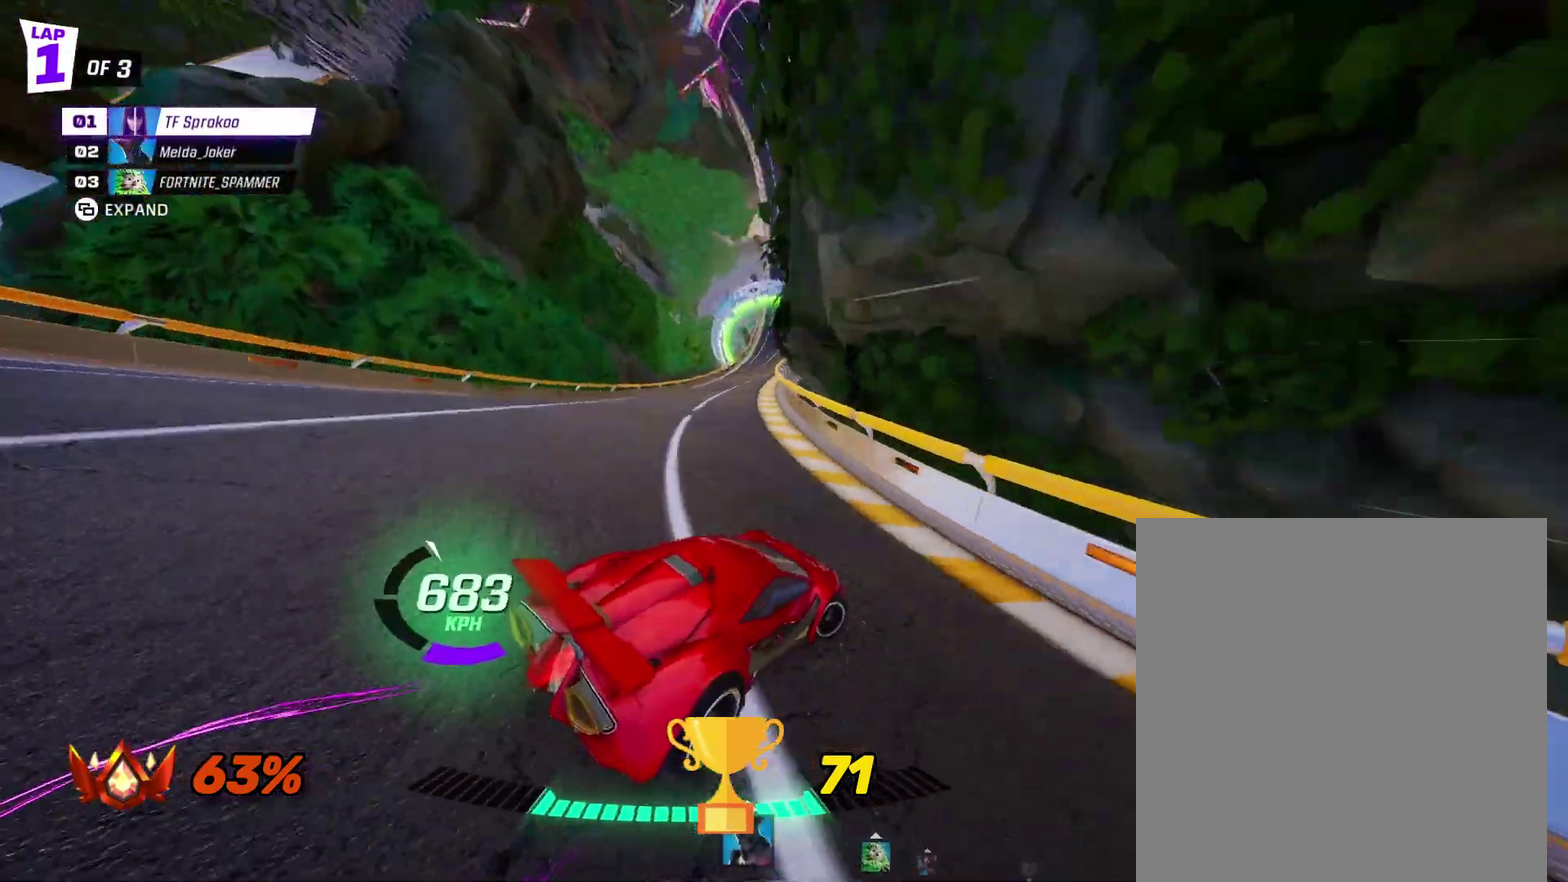
{"buttons": ["R2"], "left_stick": "right", "events": [[33, "left_stick", "right"], [467, "X", "up"]]}
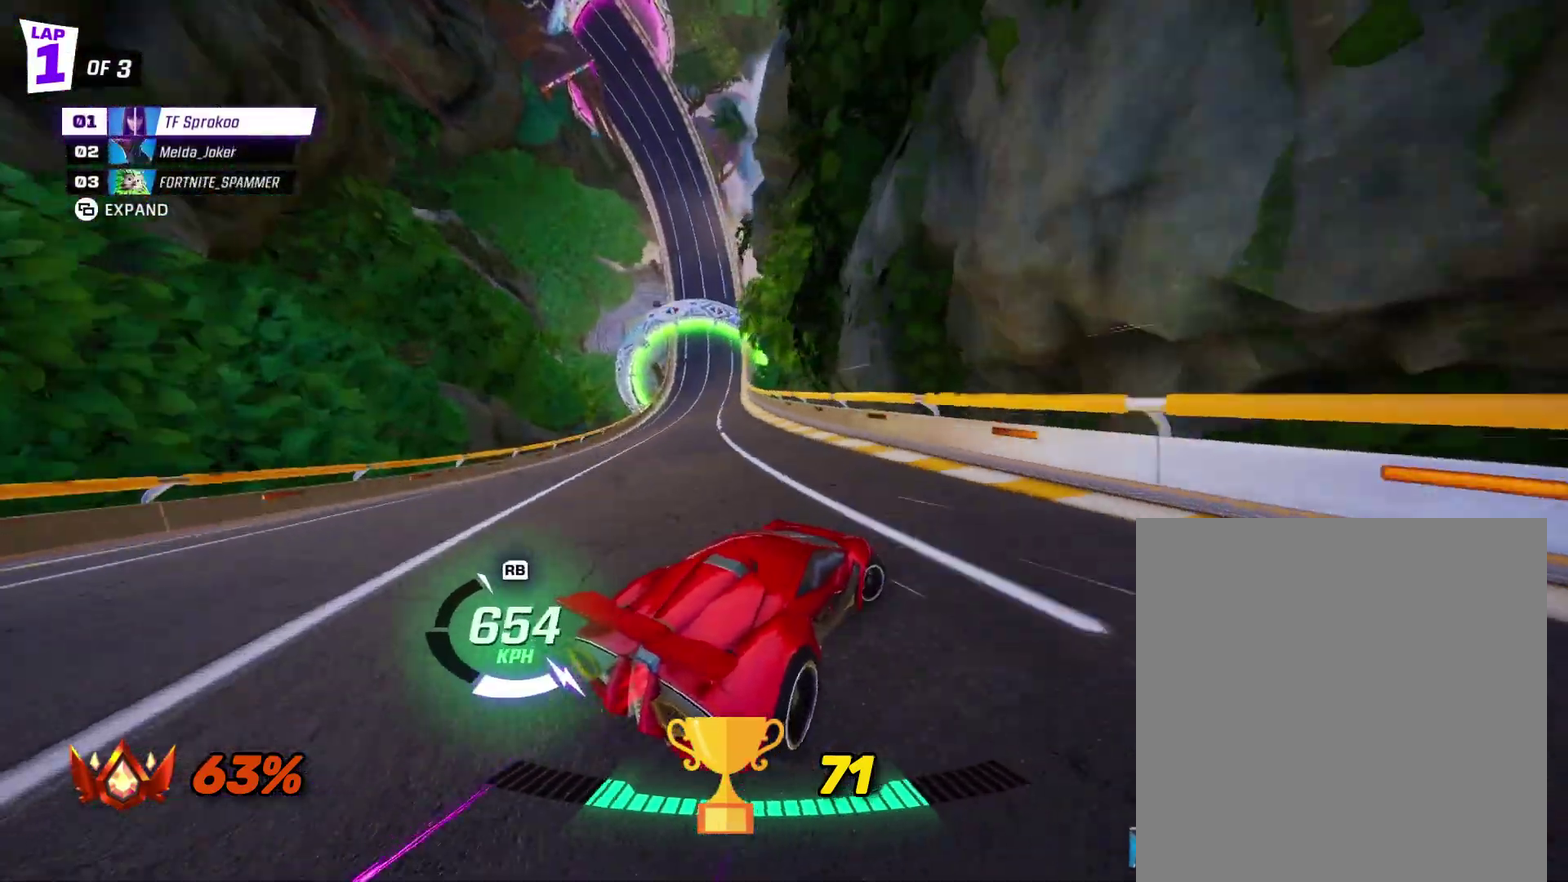
{"buttons": ["R2"], "left_stick": "right", "events": [[33, "left_stick", "center"], [100, "left_stick", "left"], [133, "X", "down"], [267, "X", "up"], [267, "left_stick", "center"], [433, "left_stick", "right"]]}
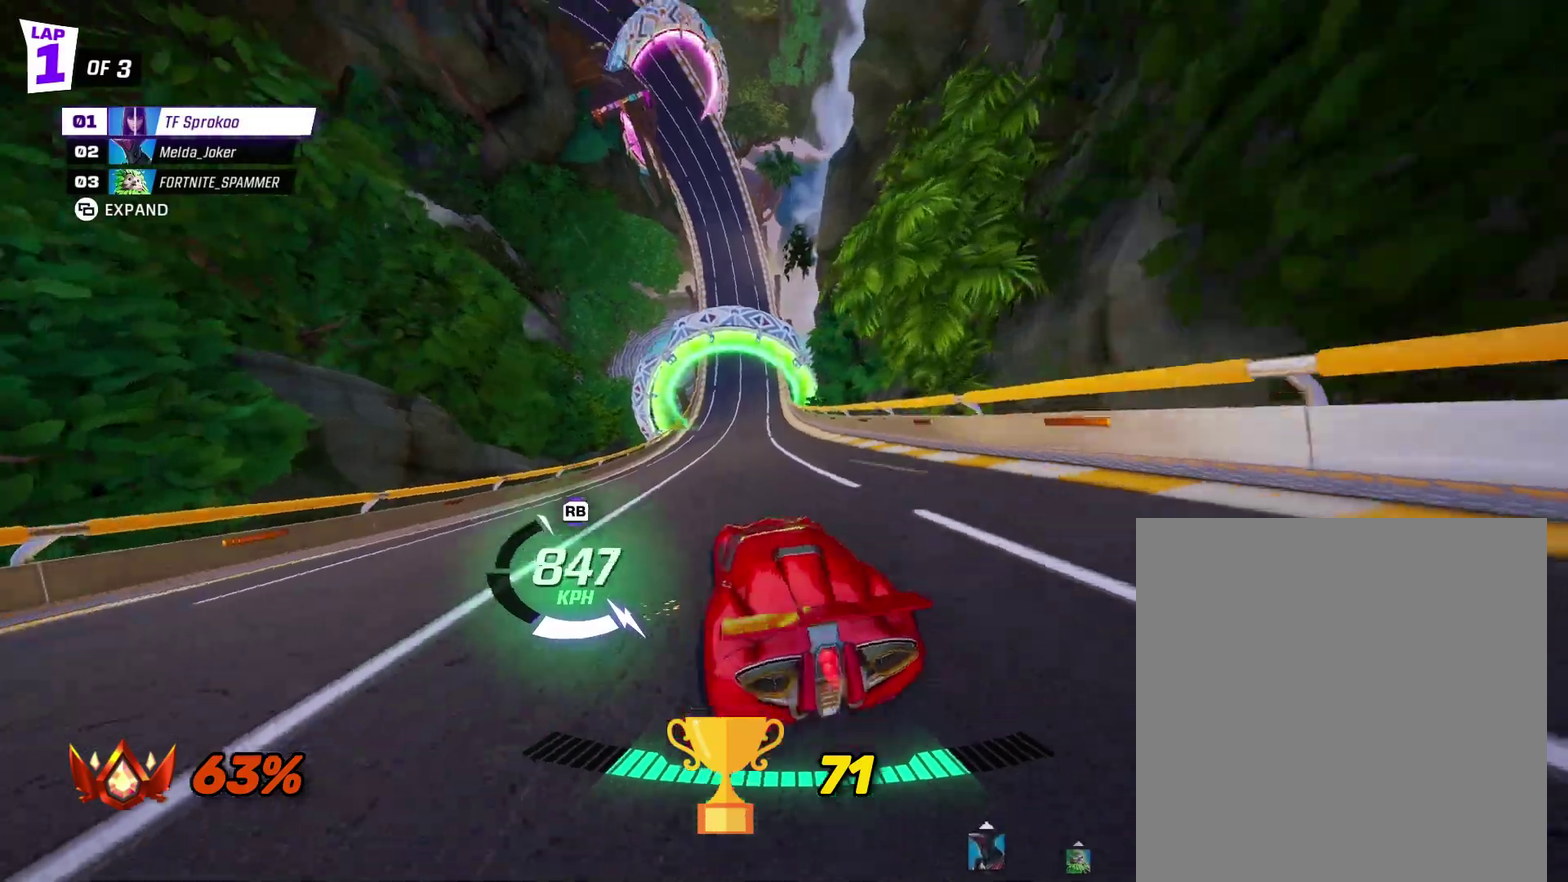
{"buttons": ["R2"], "left_stick": "down", "events": [[67, "A", "down"], [100, "left_stick", "center"], [167, "A", "up"], [200, "left_stick", "down"]]}
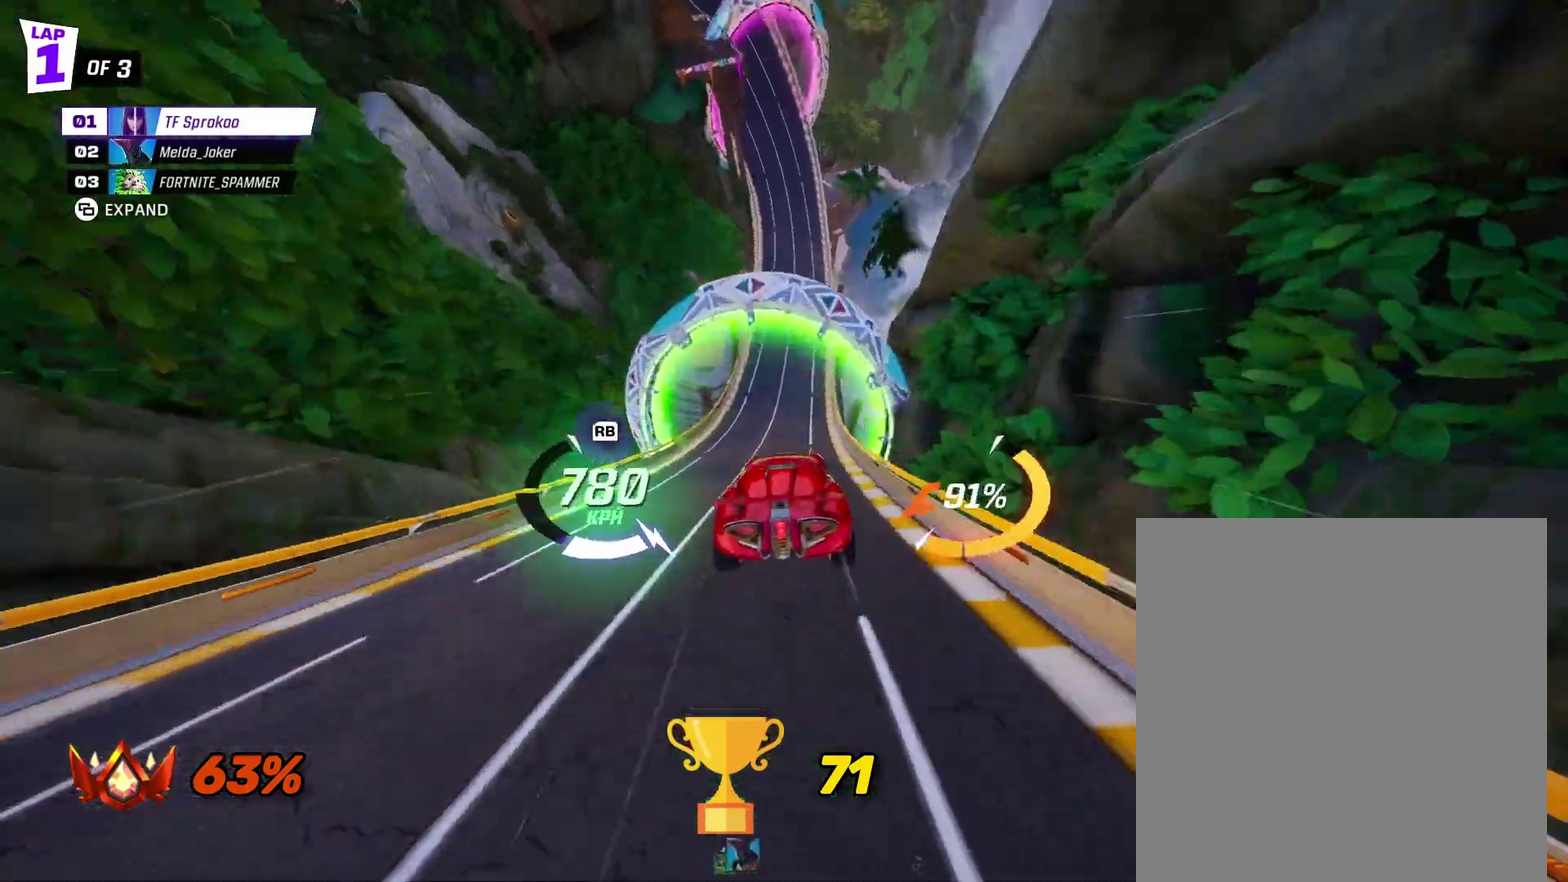
{"buttons": ["R2"], "left_stick": "down", "events": []}
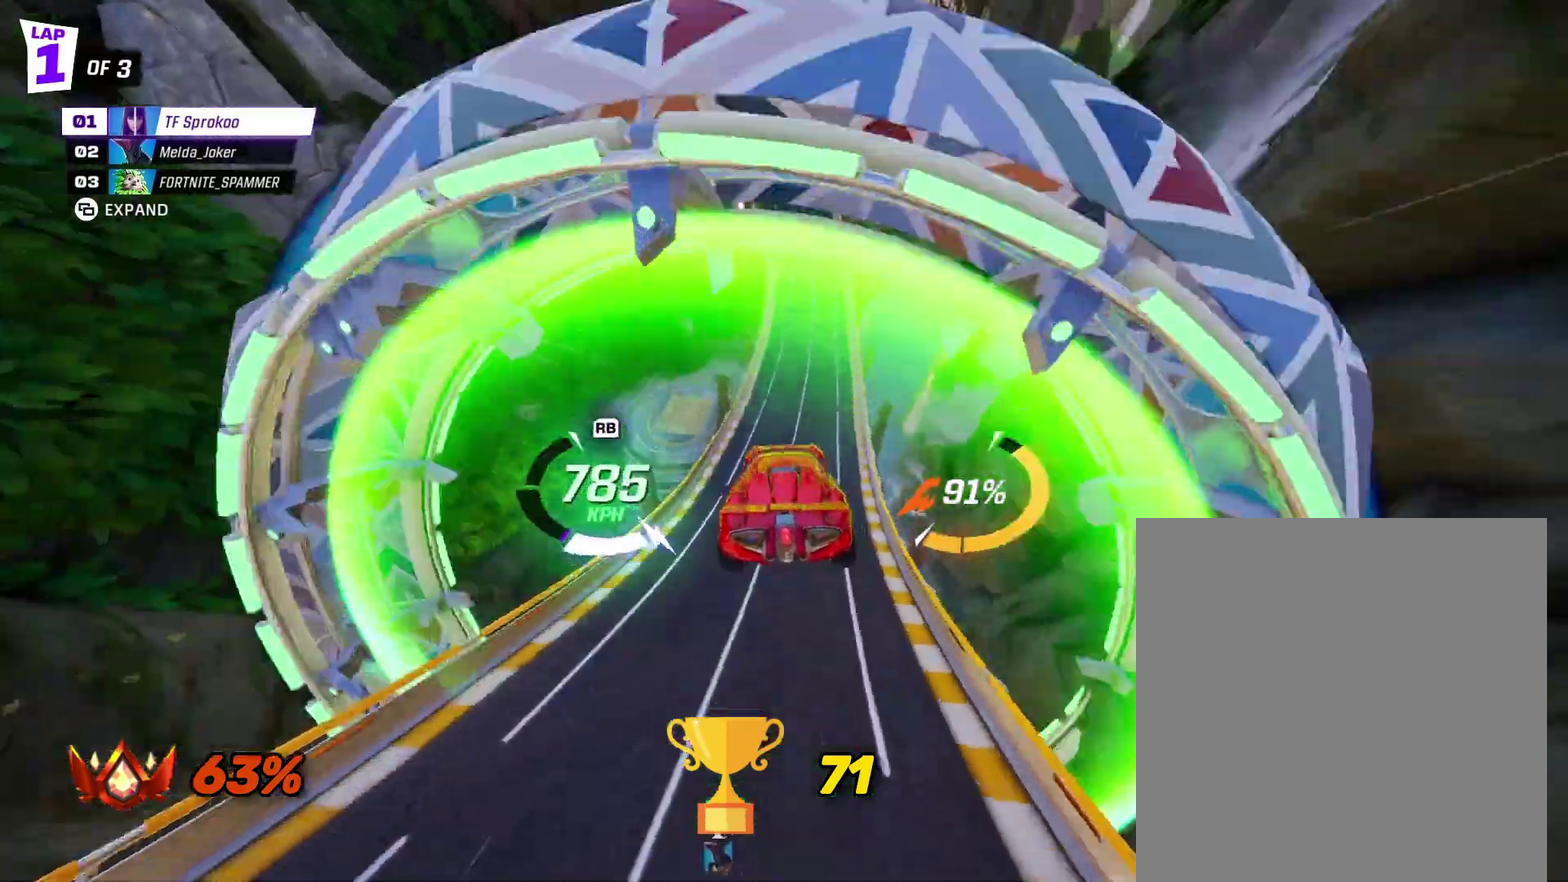
{"buttons": ["R2"], "left_stick": "down-right", "events": [[367, "left_stick", "down-right"]]}
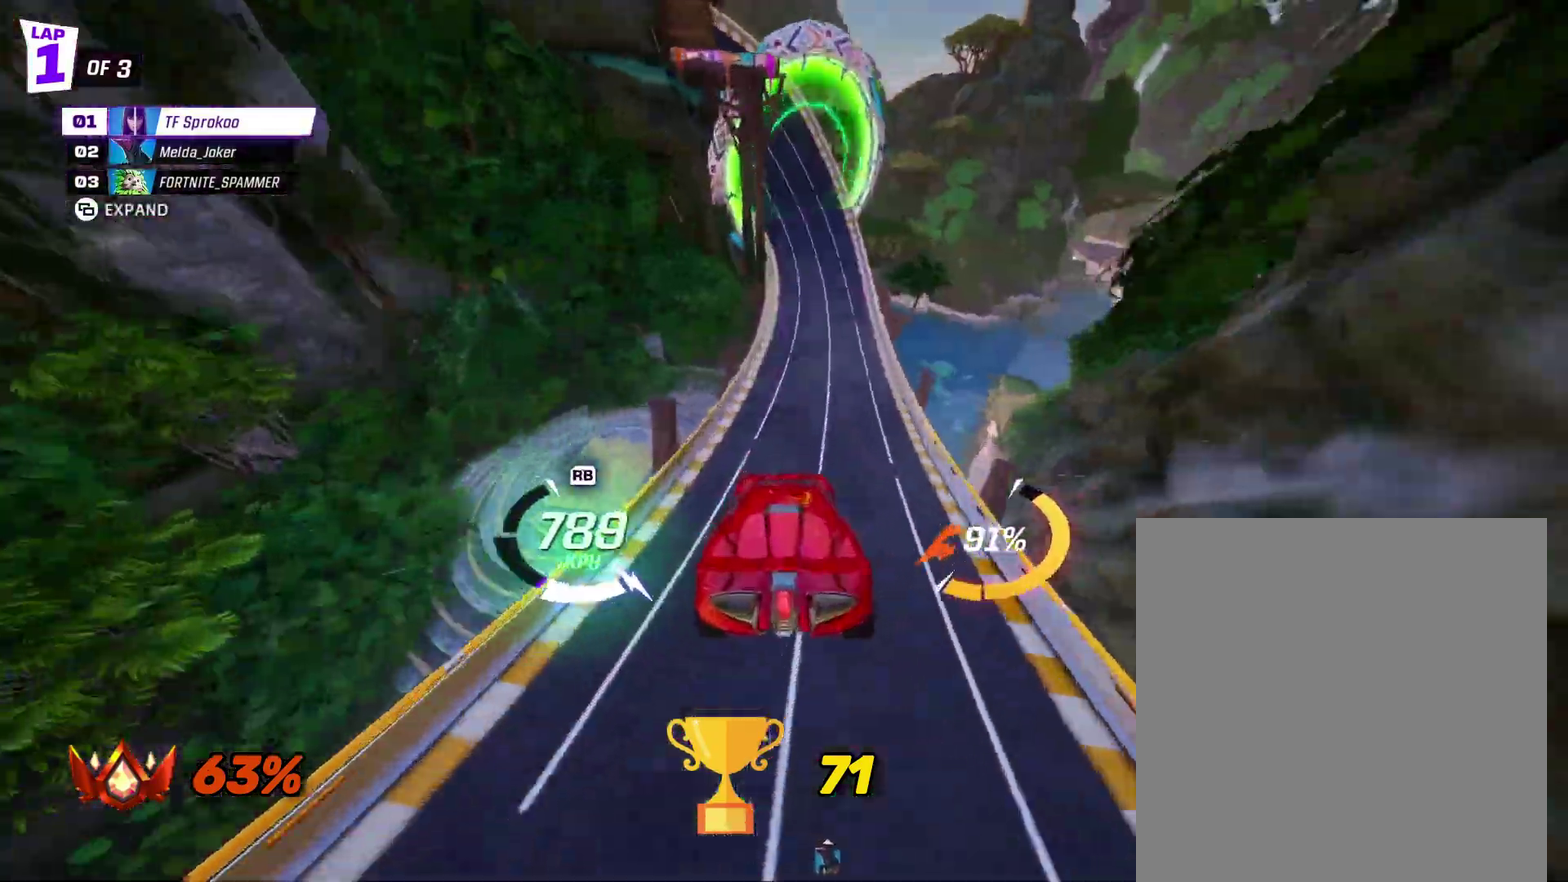
{"buttons": ["X", "R2"], "left_stick": "left", "events": [[267, "left_stick", "center"], [400, "left_stick", "left"], [467, "X", "down"]]}